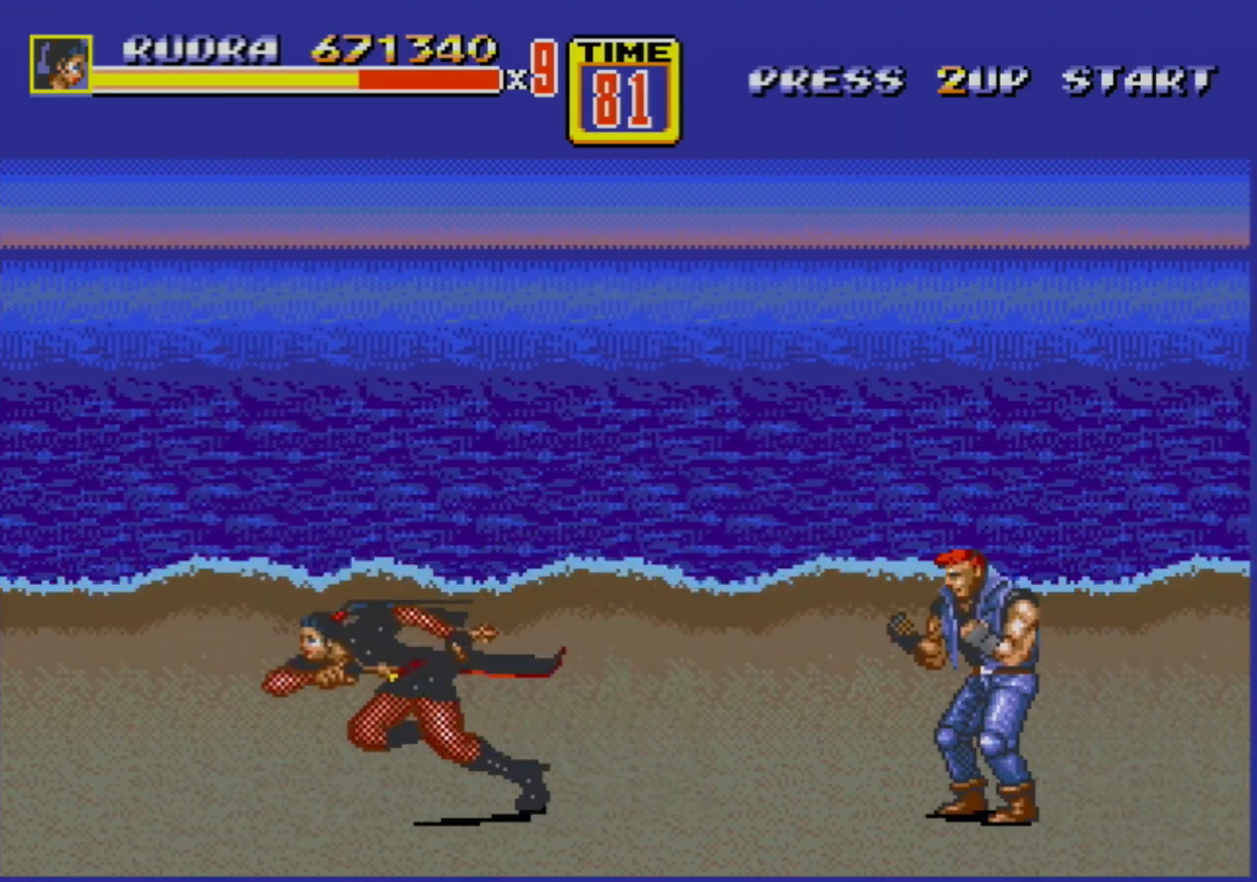
Gameplay with a controller (Xbox layout); each line is a JSON object with the inputs held at the frame after it. "events" lists button and stick changes between this image and that frame as [ms after this image, input, new state], when the widget could be followed in between. Not read: L1 L2 L3 R1 R2 R3.
{"buttons": ["B"], "events": [[133, "DPAD_LEFT", "up"], [183, "DPAD_RIGHT", "down"], [250, "DPAD_RIGHT", "up"], [450, "B", "down"]]}
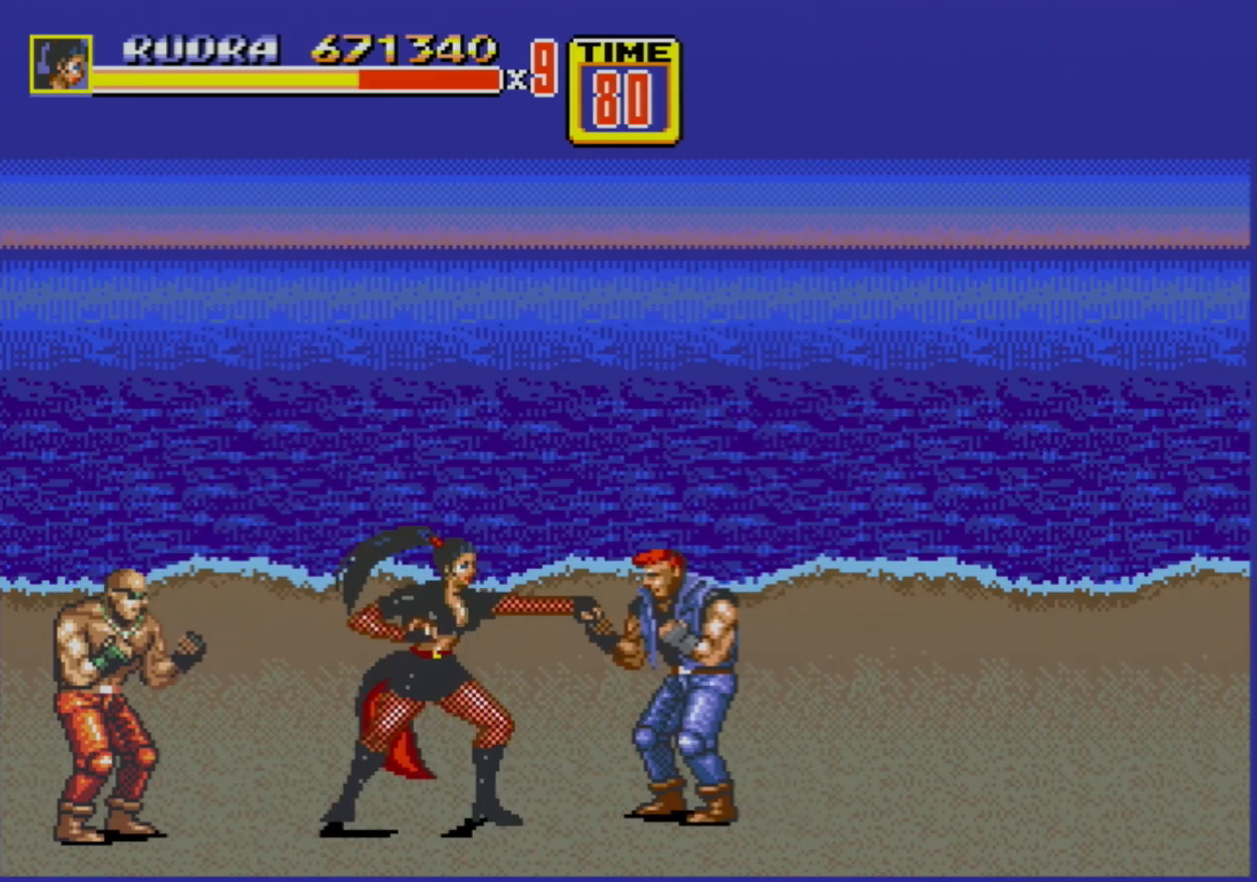
{"buttons": ["DPAD_LEFT"], "events": [[83, "B", "up"], [150, "DPAD_RIGHT", "down"], [183, "DPAD_RIGHT", "up"], [217, "B", "down"], [233, "DPAD_RIGHT", "down"], [267, "B", "up"], [317, "B", "down"], [383, "B", "up"], [433, "DPAD_RIGHT", "up"], [500, "DPAD_LEFT", "down"]]}
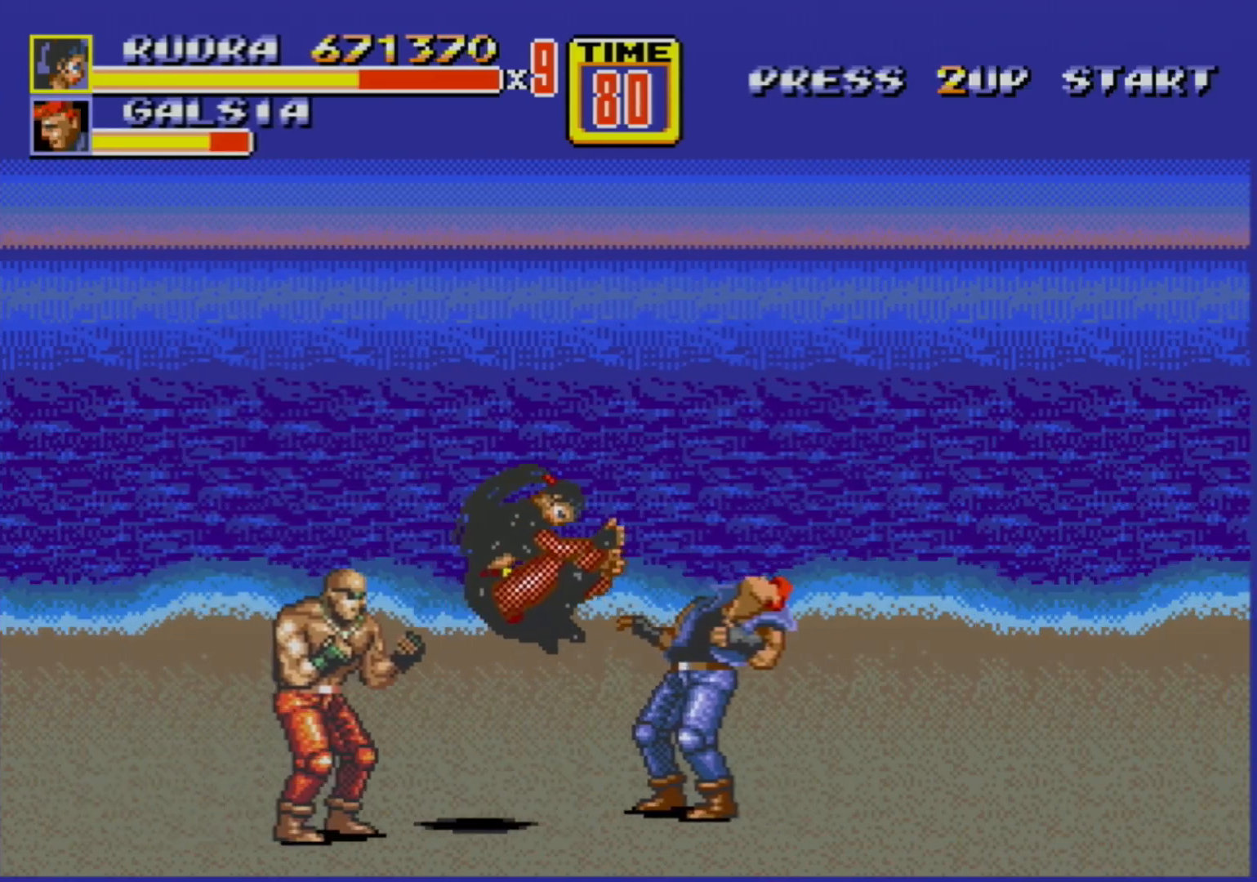
{"buttons": [], "events": [[217, "DPAD_LEFT", "up"]]}
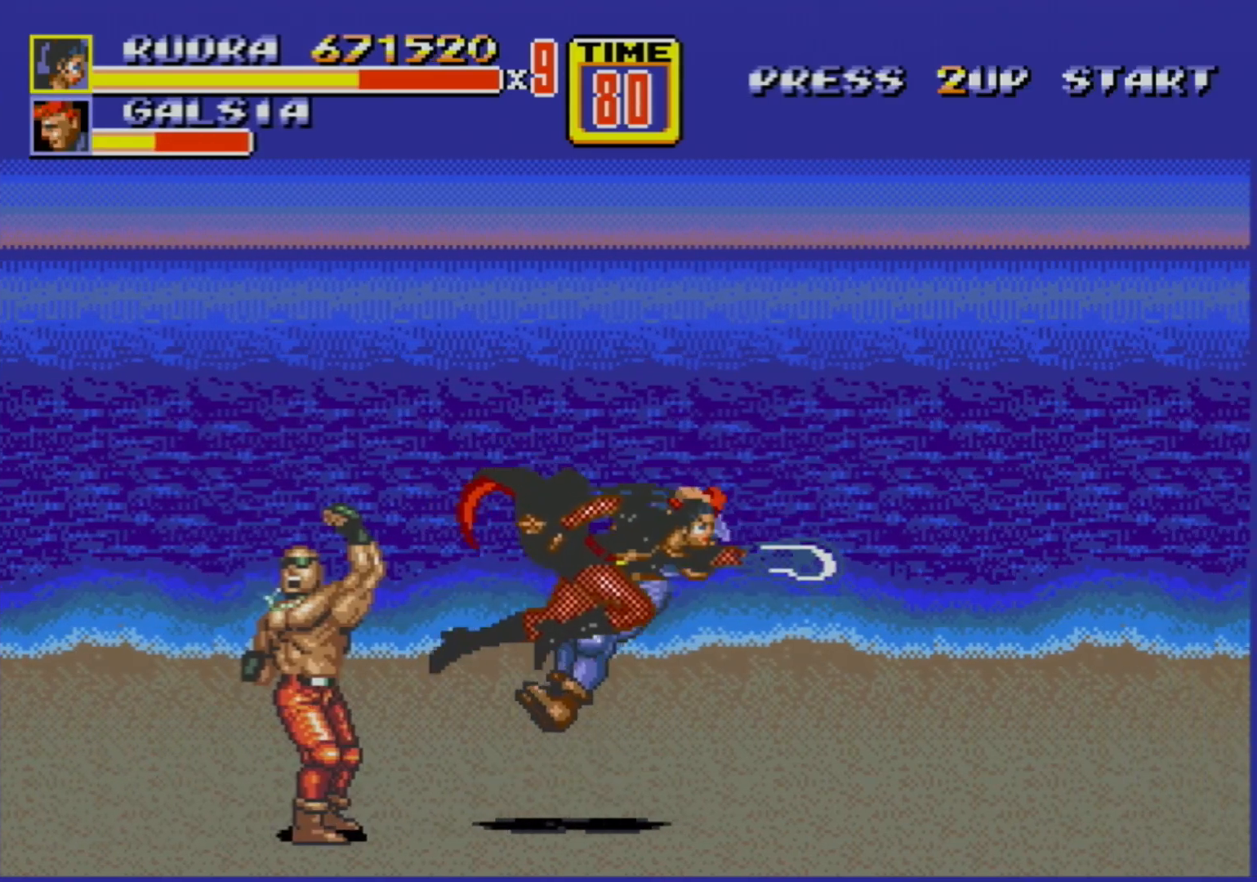
{"buttons": ["B", "DPAD_LEFT"], "events": [[250, "DPAD_LEFT", "down"], [450, "B", "down"]]}
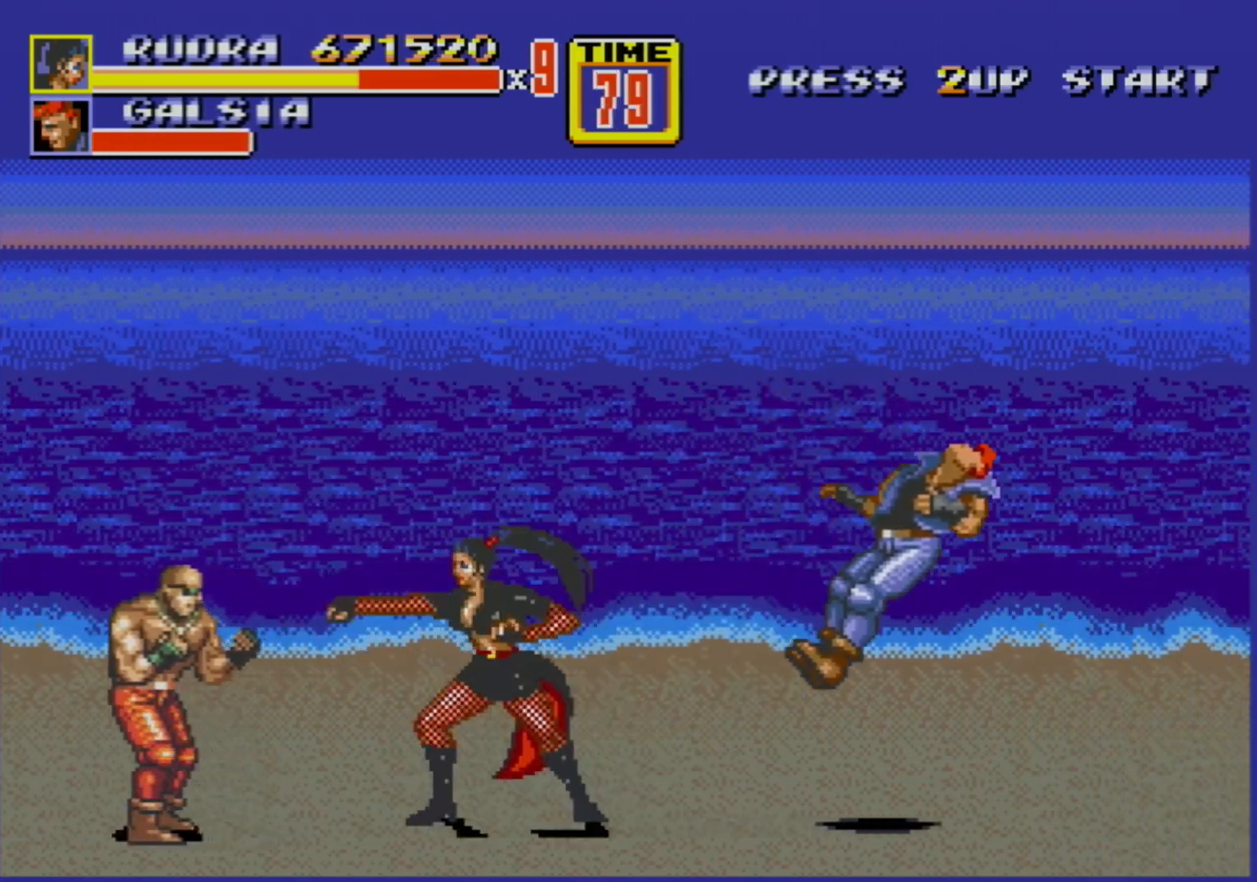
{"buttons": [], "events": [[67, "B", "up"], [67, "DPAD_LEFT", "up"], [400, "B", "down"], [417, "B", "up"]]}
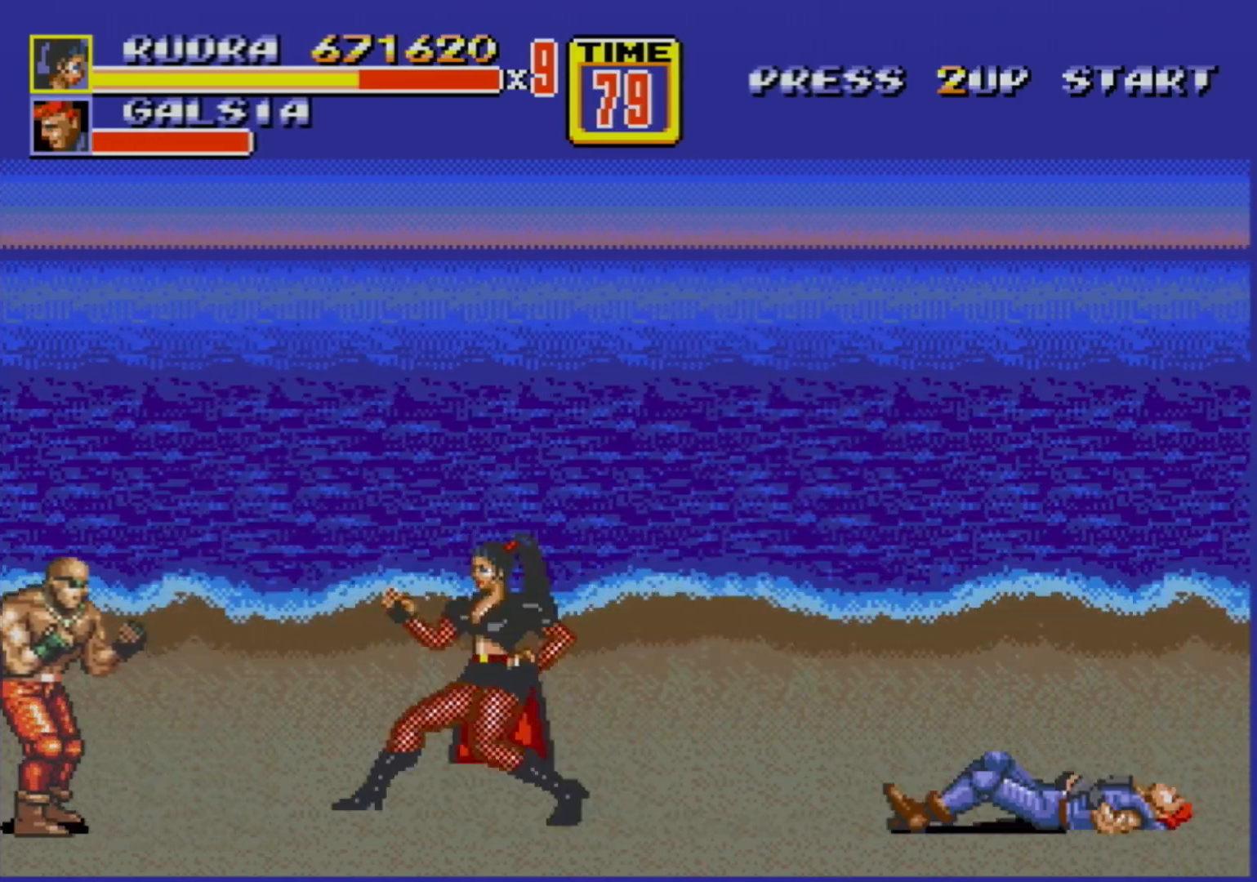
{"buttons": [], "events": [[100, "DPAD_LEFT", "down"], [167, "DPAD_LEFT", "up"], [200, "DPAD_LEFT", "down"], [217, "B", "down"], [333, "DPAD_LEFT", "up"], [367, "B", "up"]]}
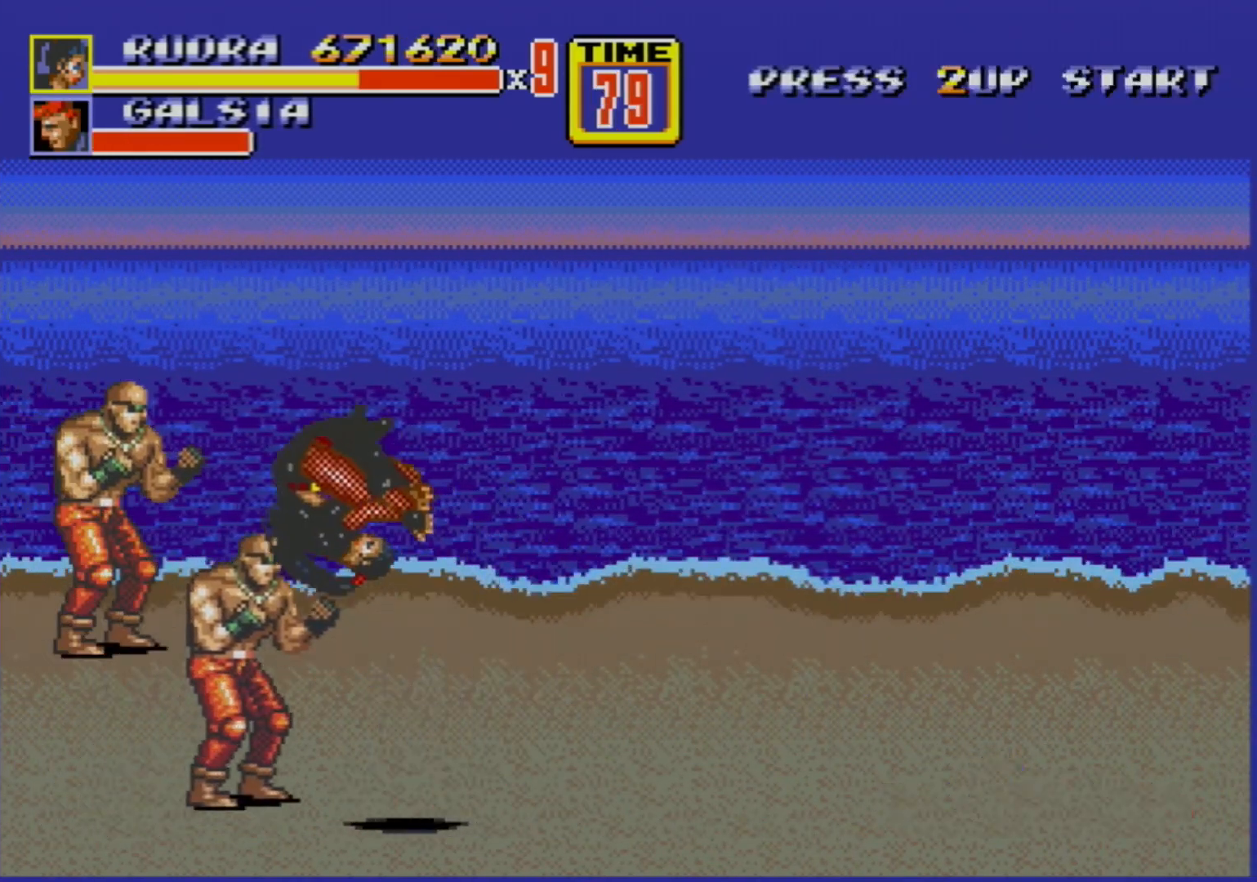
{"buttons": [], "events": []}
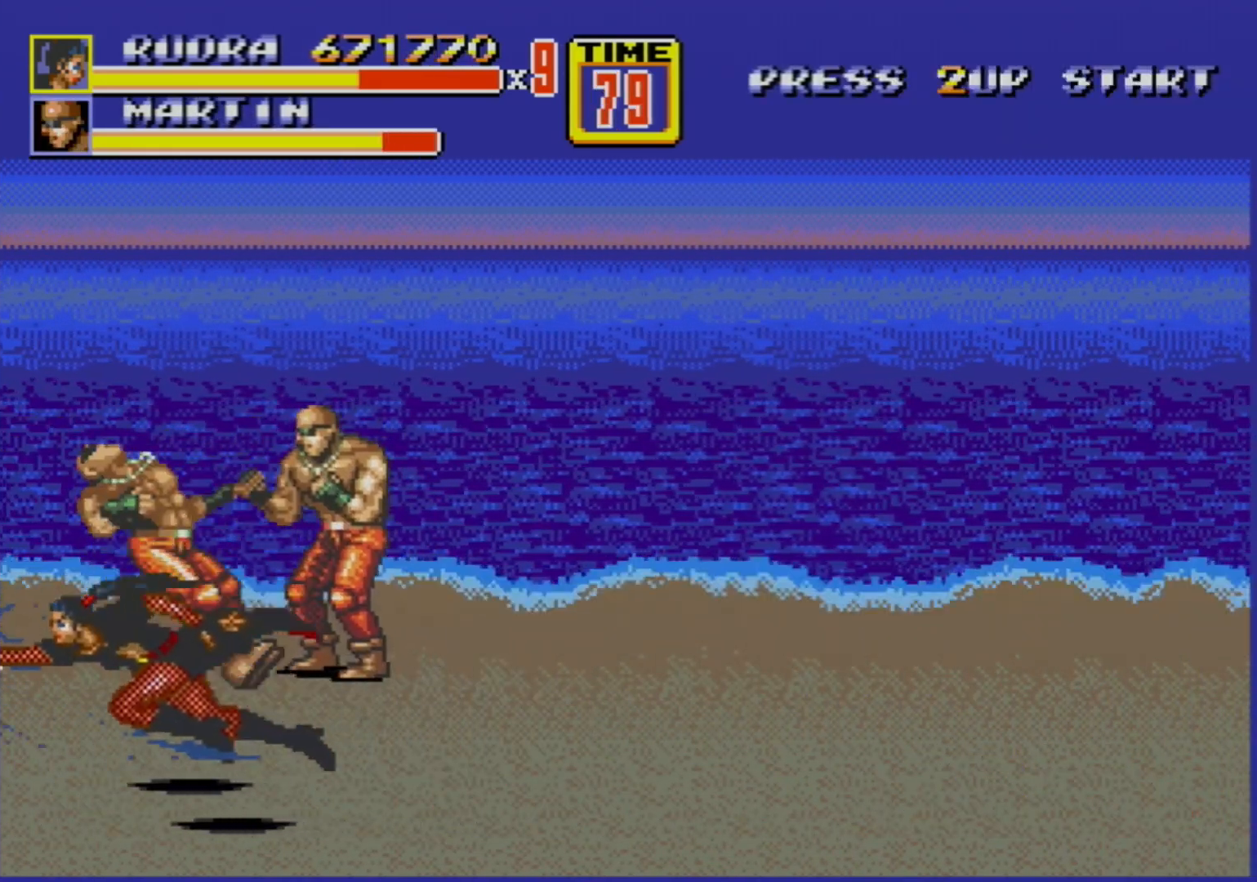
{"buttons": ["DPAD_RIGHT"], "events": [[250, "DPAD_RIGHT", "down"]]}
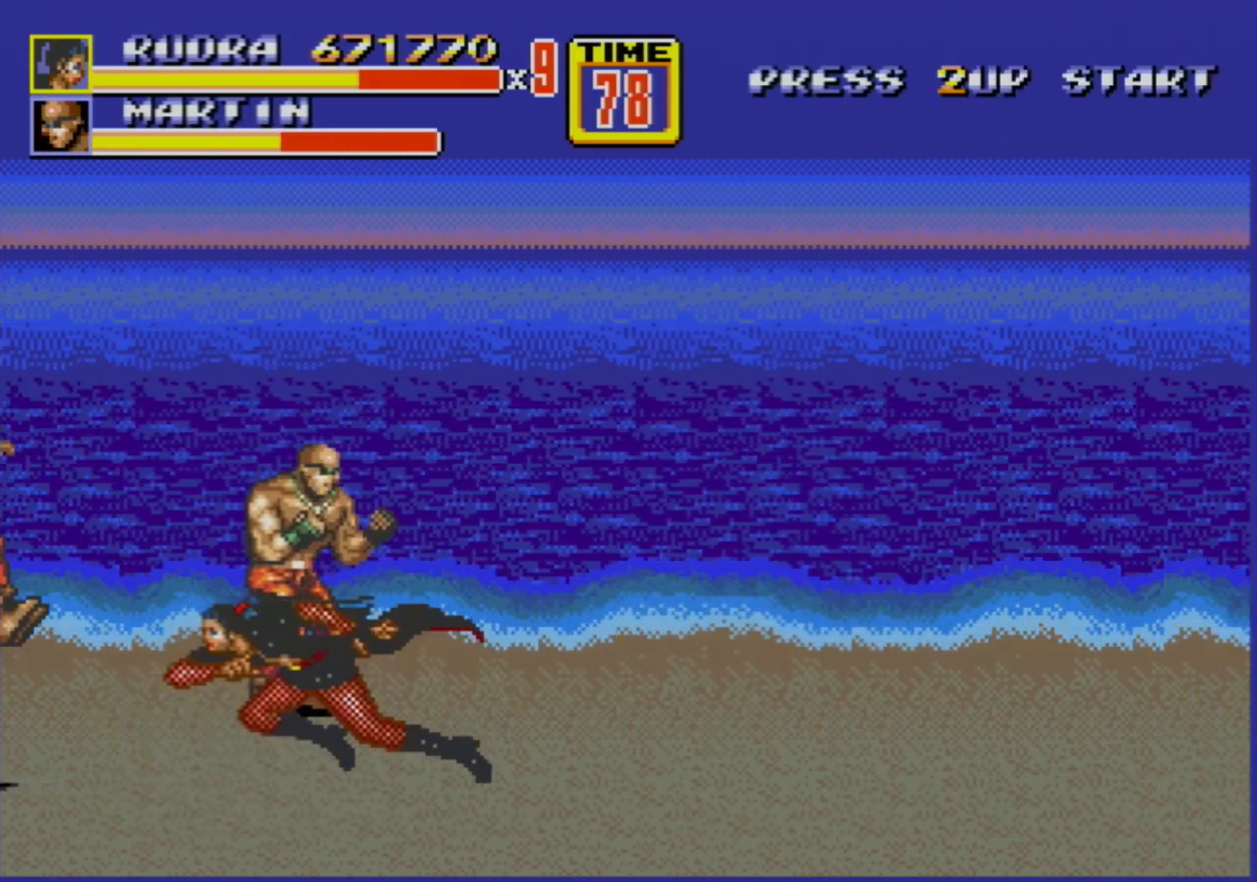
{"buttons": ["DPAD_UP"], "events": [[17, "DPAD_UP", "down"], [83, "DPAD_RIGHT", "up"], [100, "DPAD_LEFT", "down"], [167, "DPAD_LEFT", "up"]]}
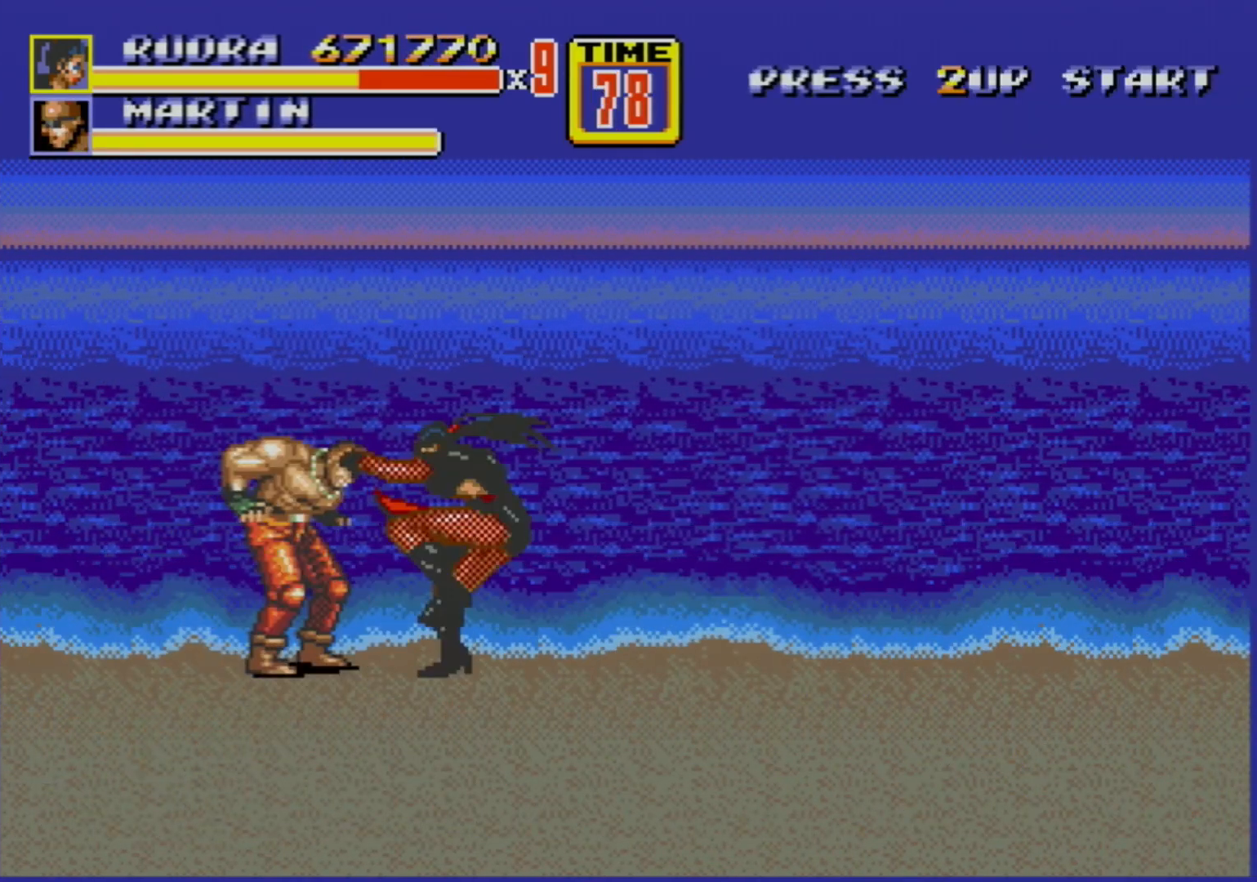
{"buttons": ["B", "DPAD_UP", "DPAD_LEFT"], "events": [[67, "DPAD_LEFT", "down"], [100, "B", "down"], [267, "B", "up"], [300, "DPAD_UP", "up"], [467, "B", "down"], [467, "DPAD_UP", "down"]]}
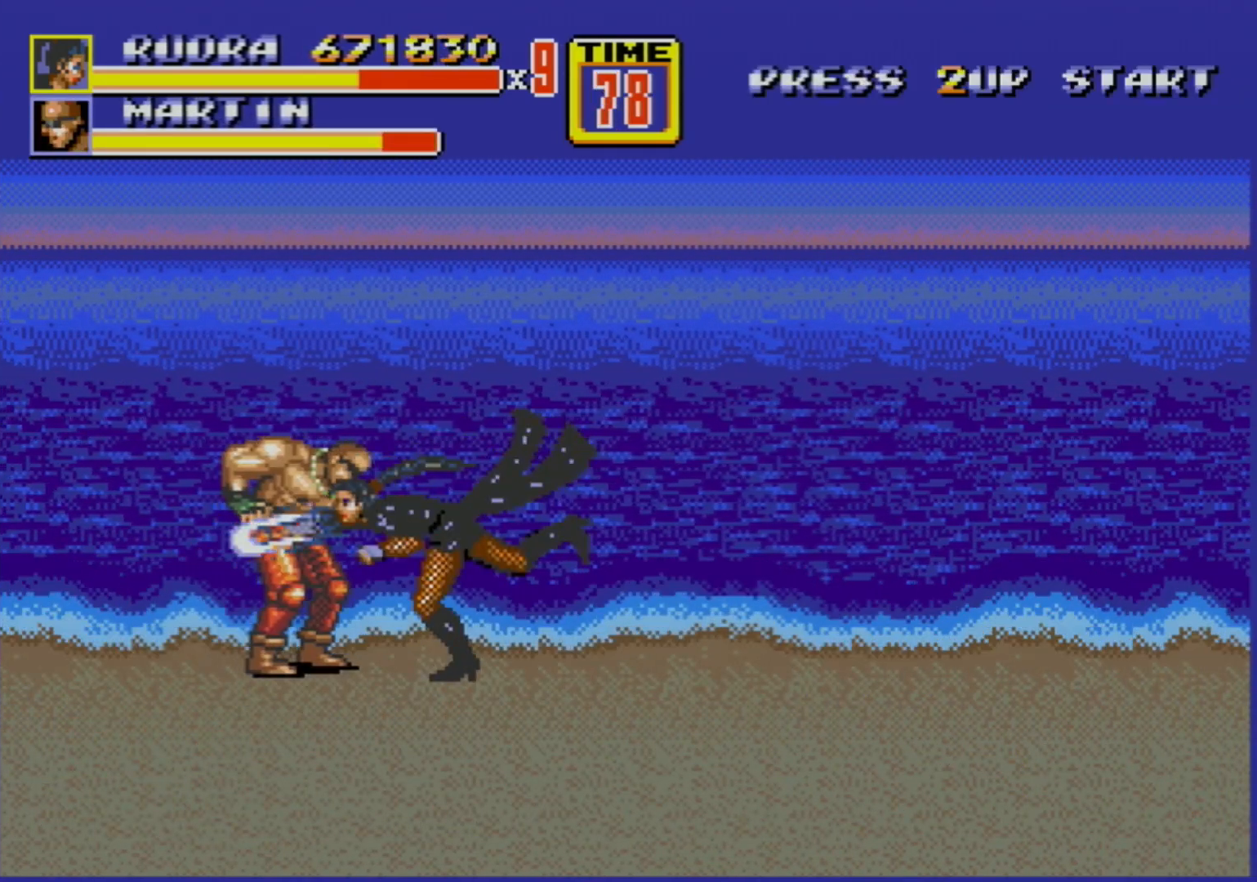
{"buttons": ["B", "DPAD_RIGHT"], "events": [[83, "DPAD_UP", "up"], [183, "B", "up"], [183, "DPAD_LEFT", "up"], [317, "B", "down"], [317, "DPAD_RIGHT", "down"], [383, "B", "up"], [433, "B", "down"]]}
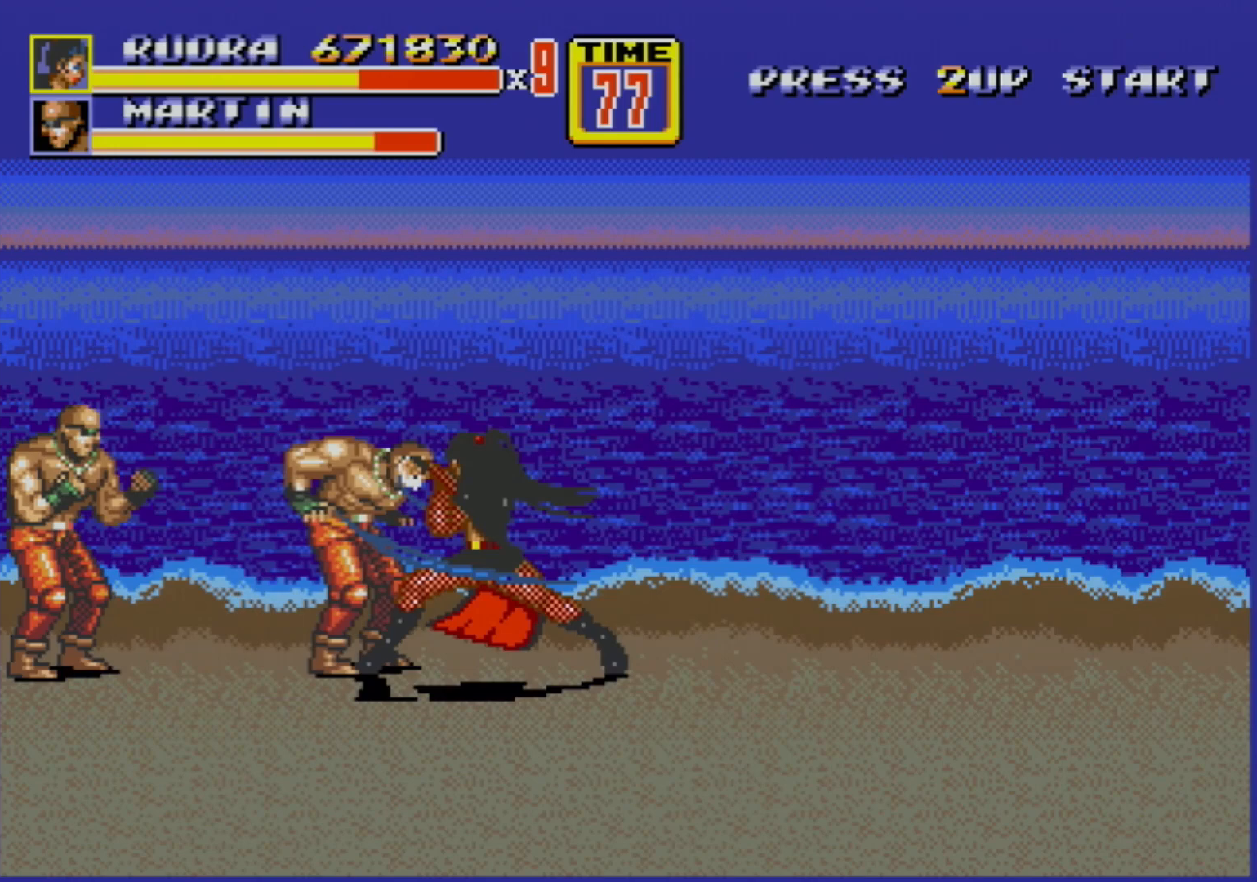
{"buttons": [], "events": [[133, "DPAD_RIGHT", "up"], [300, "B", "up"]]}
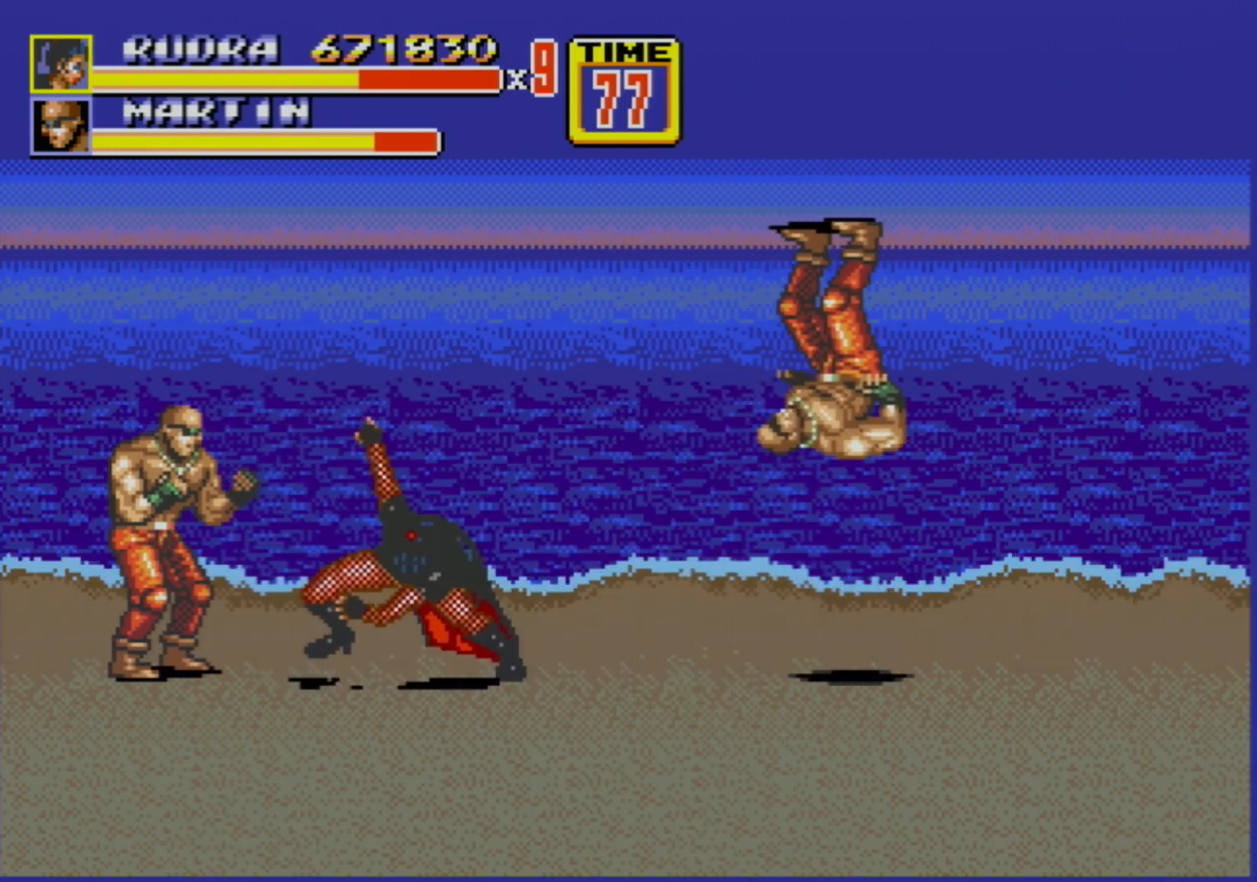
{"buttons": [], "events": [[117, "DPAD_LEFT", "down"], [167, "DPAD_LEFT", "up"], [183, "B", "down"], [217, "DPAD_LEFT", "down"], [233, "B", "up"], [300, "B", "down"], [367, "B", "up"], [400, "B", "down"], [400, "DPAD_LEFT", "up"], [467, "B", "up"]]}
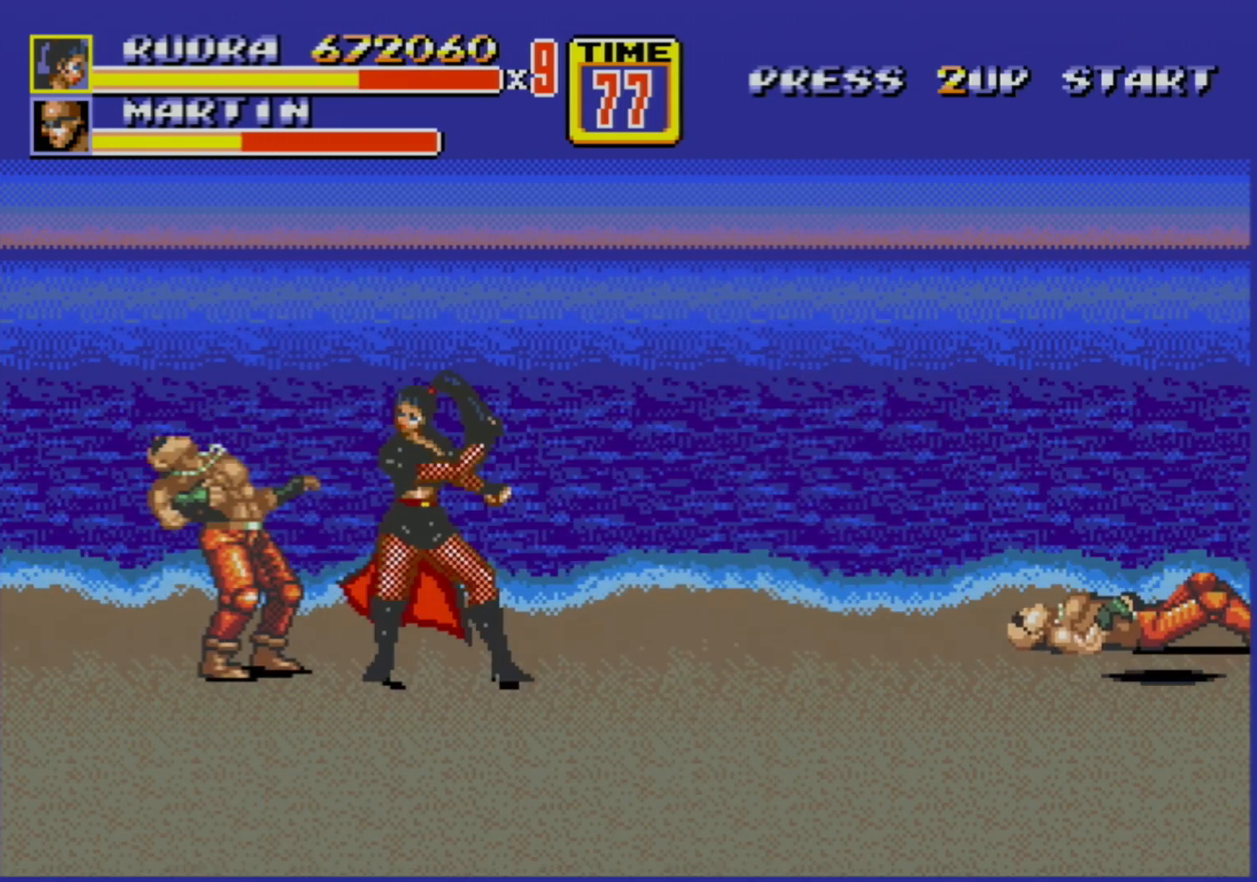
{"buttons": ["B", "DPAD_LEFT"], "events": [[67, "B", "down"], [100, "B", "up"], [150, "B", "down"], [183, "B", "up"], [317, "DPAD_LEFT", "down"], [383, "DPAD_LEFT", "up"], [417, "B", "down"], [417, "DPAD_LEFT", "down"], [467, "B", "up"], [500, "B", "down"]]}
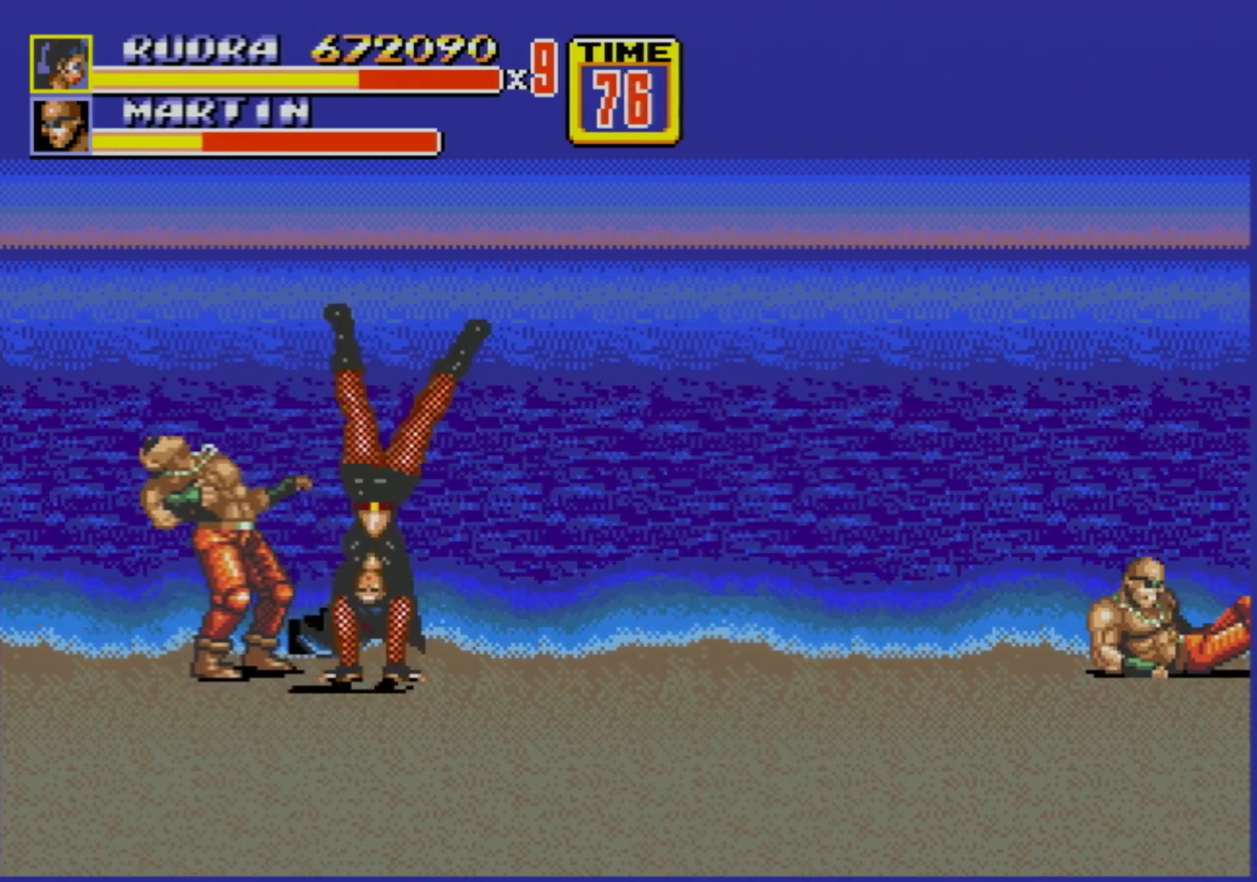
{"buttons": [], "events": [[83, "B", "up"], [83, "DPAD_LEFT", "up"]]}
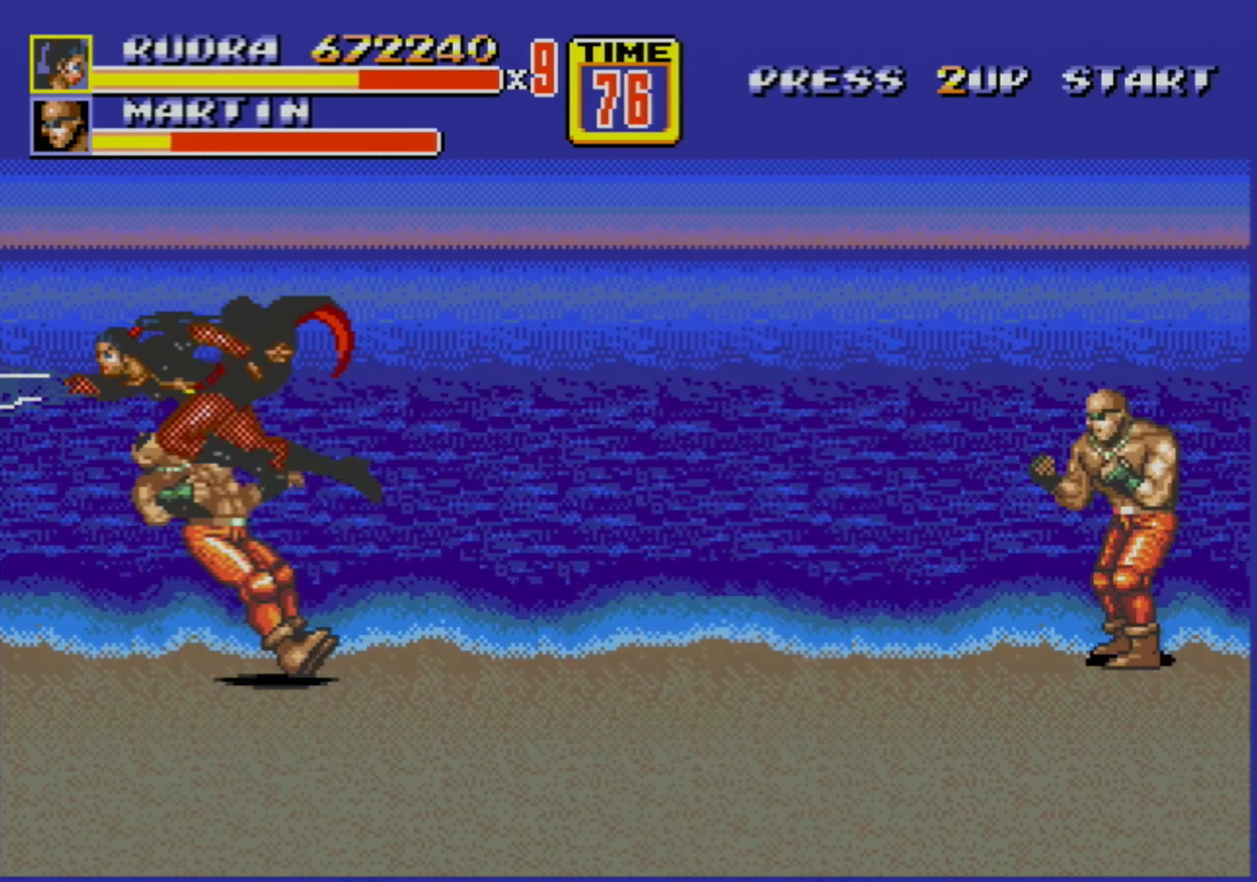
{"buttons": ["DPAD_DOWN"], "events": [[400, "DPAD_DOWN", "down"], [400, "DPAD_LEFT", "down"], [483, "DPAD_LEFT", "up"]]}
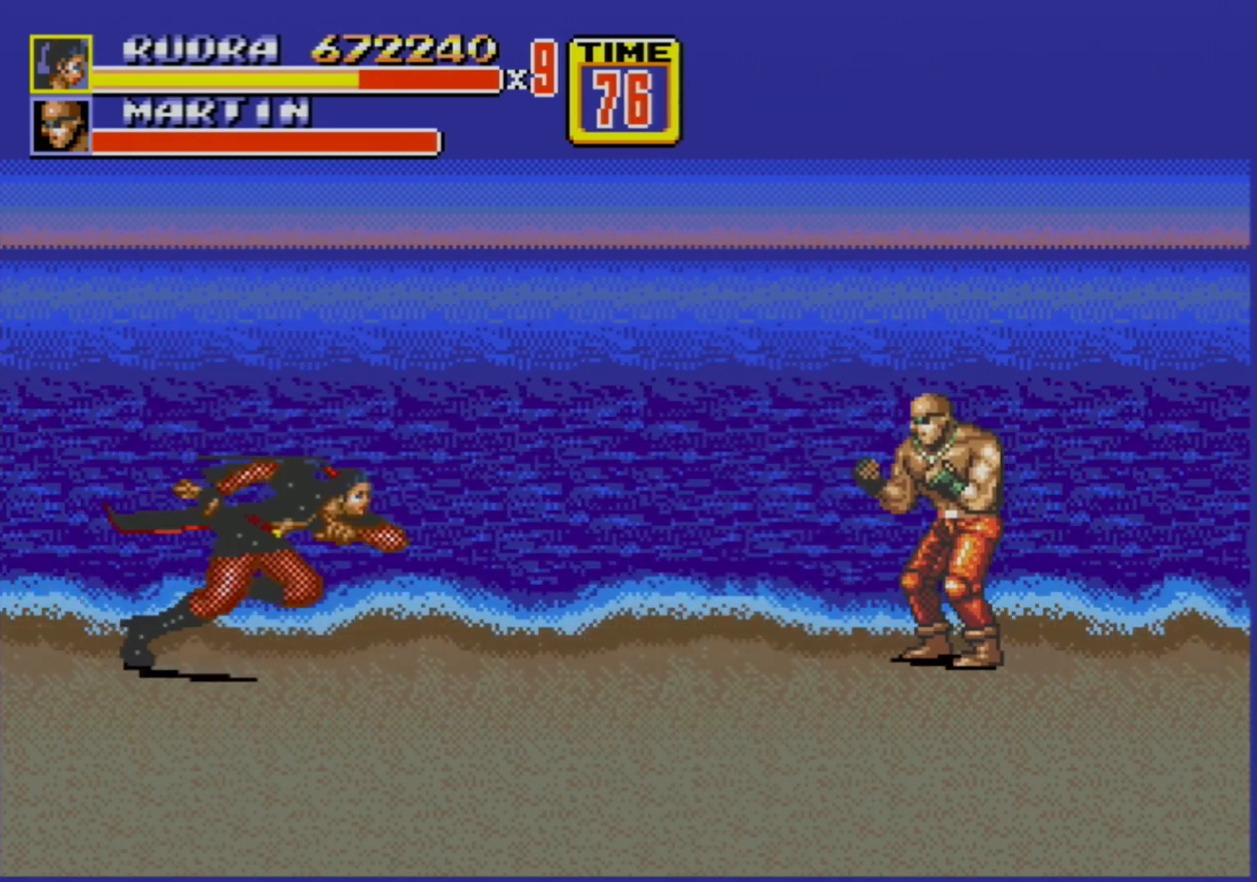
{"buttons": [], "events": [[17, "DPAD_DOWN", "up"], [17, "DPAD_RIGHT", "down"], [83, "DPAD_RIGHT", "up"], [300, "DPAD_RIGHT", "down"], [350, "DPAD_RIGHT", "up"], [367, "DPAD_RIGHT", "down"], [383, "B", "down"], [433, "B", "up"], [467, "DPAD_RIGHT", "up"]]}
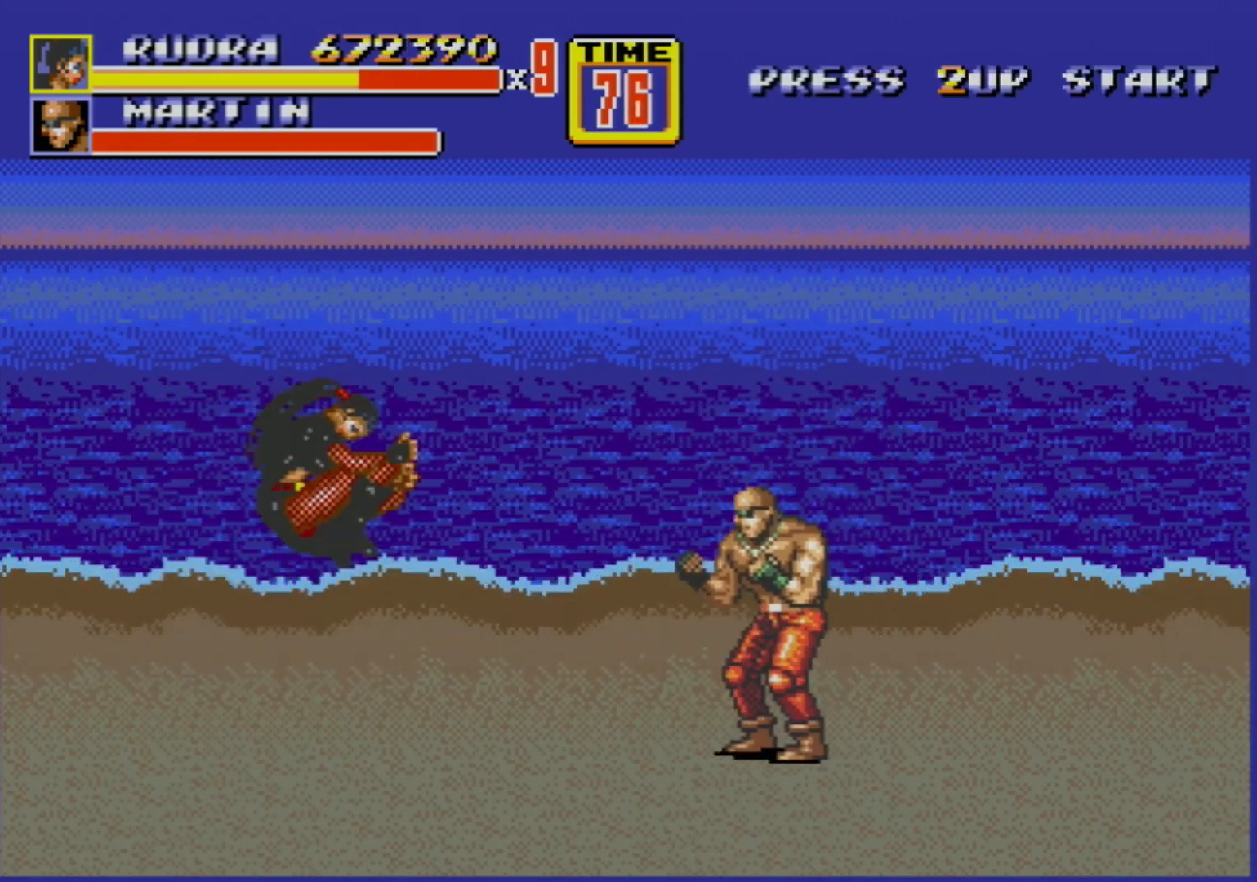
{"buttons": [], "events": []}
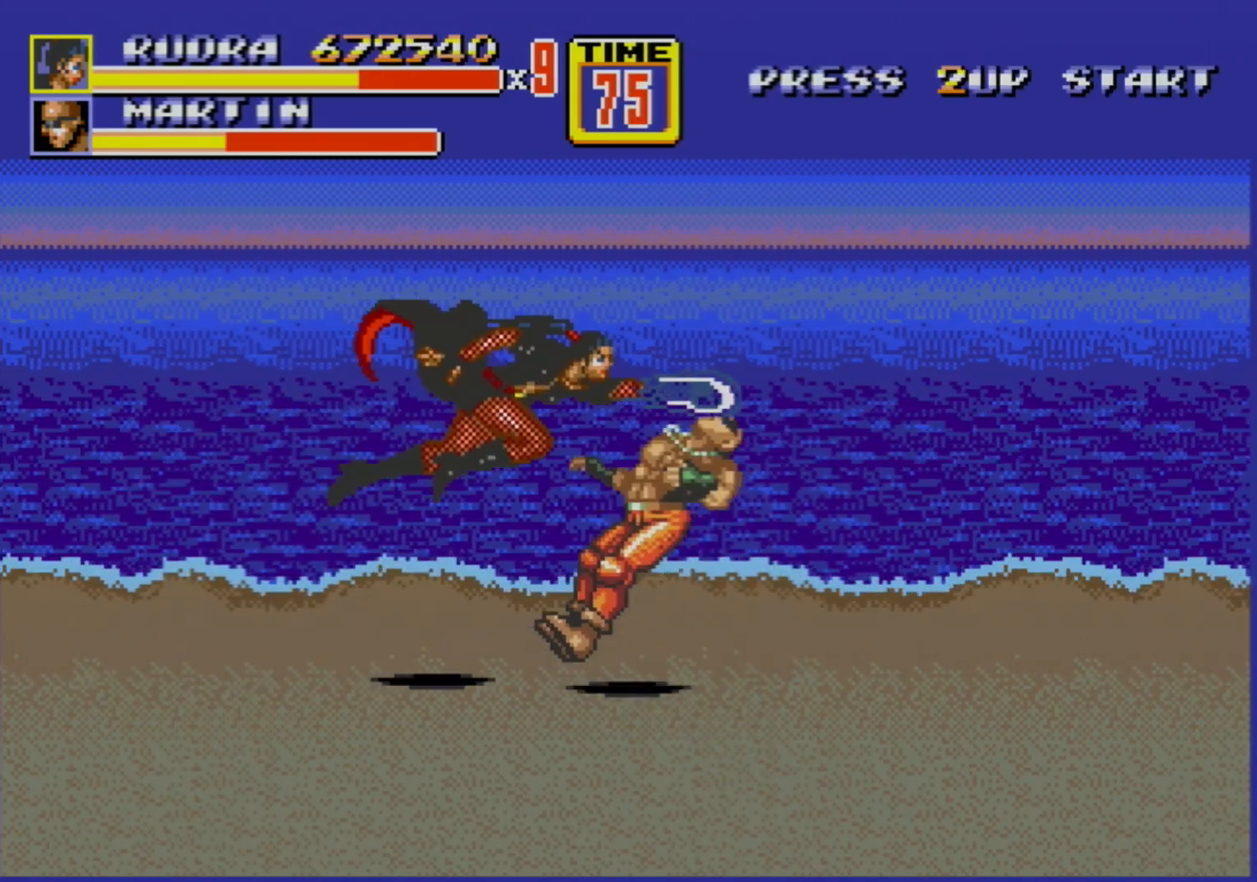
{"buttons": ["DPAD_DOWN", "DPAD_LEFT"], "events": [[450, "DPAD_LEFT", "down"], [483, "DPAD_DOWN", "down"]]}
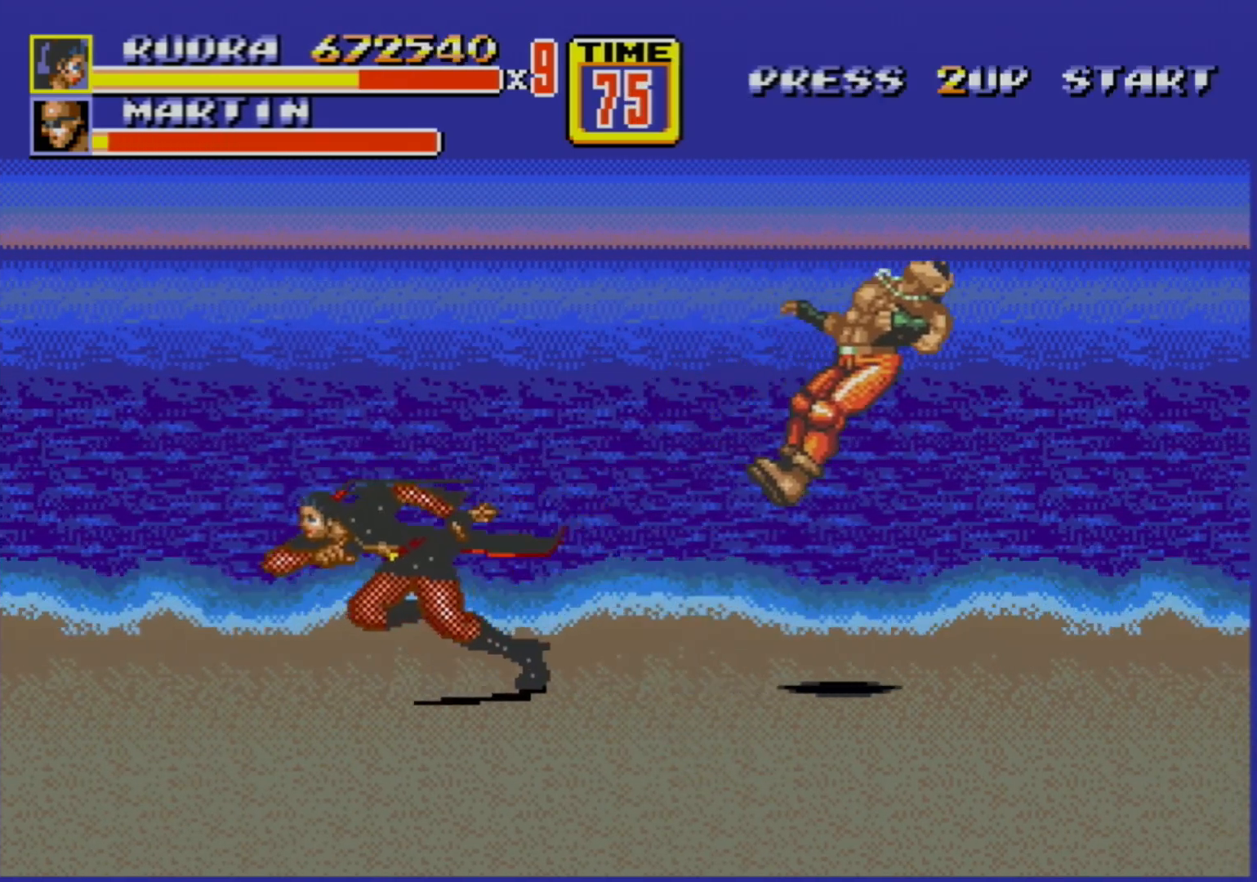
{"buttons": ["DPAD_LEFT"], "events": [[150, "DPAD_DOWN", "up"]]}
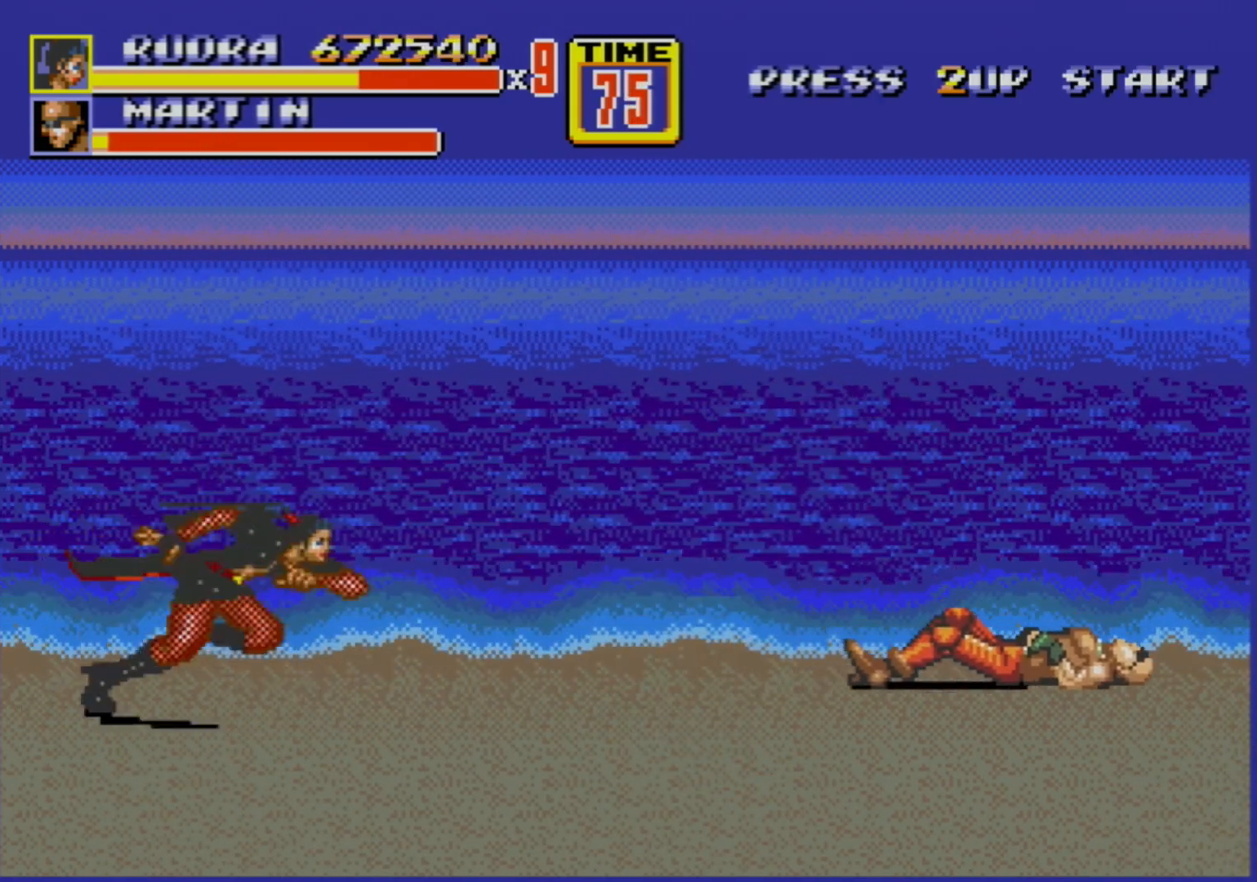
{"buttons": [], "events": [[17, "DPAD_LEFT", "up"], [67, "DPAD_RIGHT", "down"], [133, "DPAD_RIGHT", "up"]]}
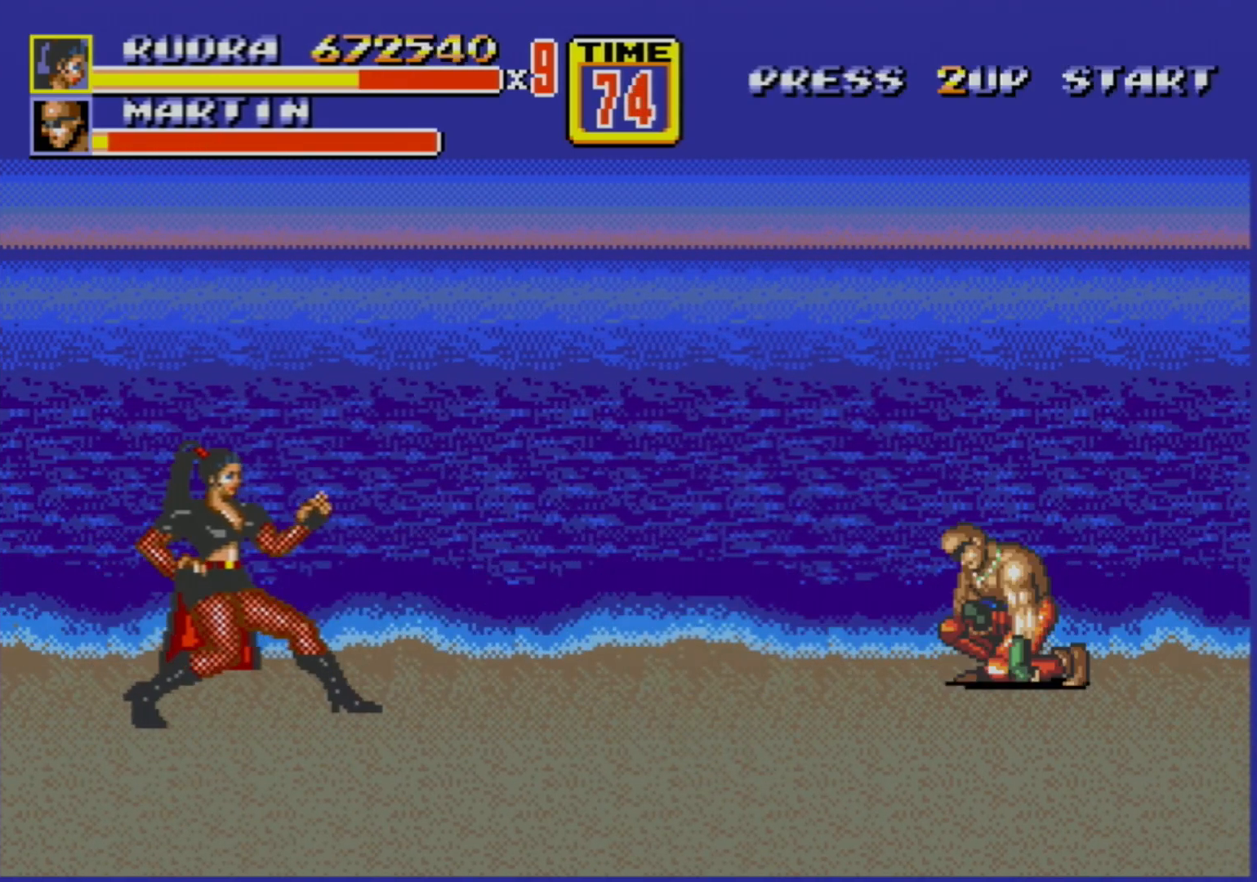
{"buttons": [], "events": []}
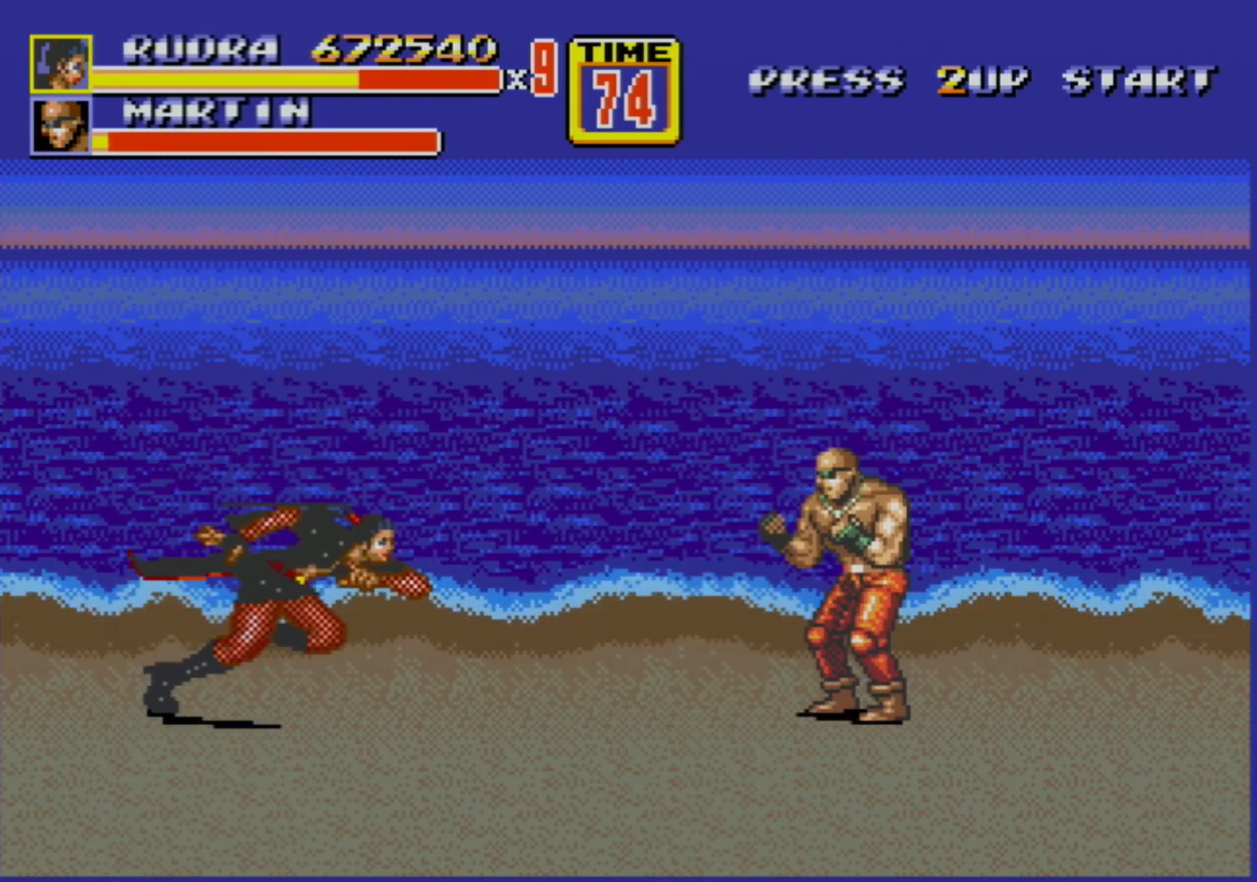
{"buttons": [], "events": [[33, "DPAD_RIGHT", "down"], [67, "DPAD_RIGHT", "up"], [117, "DPAD_RIGHT", "down"], [133, "B", "down"], [200, "B", "up"], [217, "DPAD_RIGHT", "up"]]}
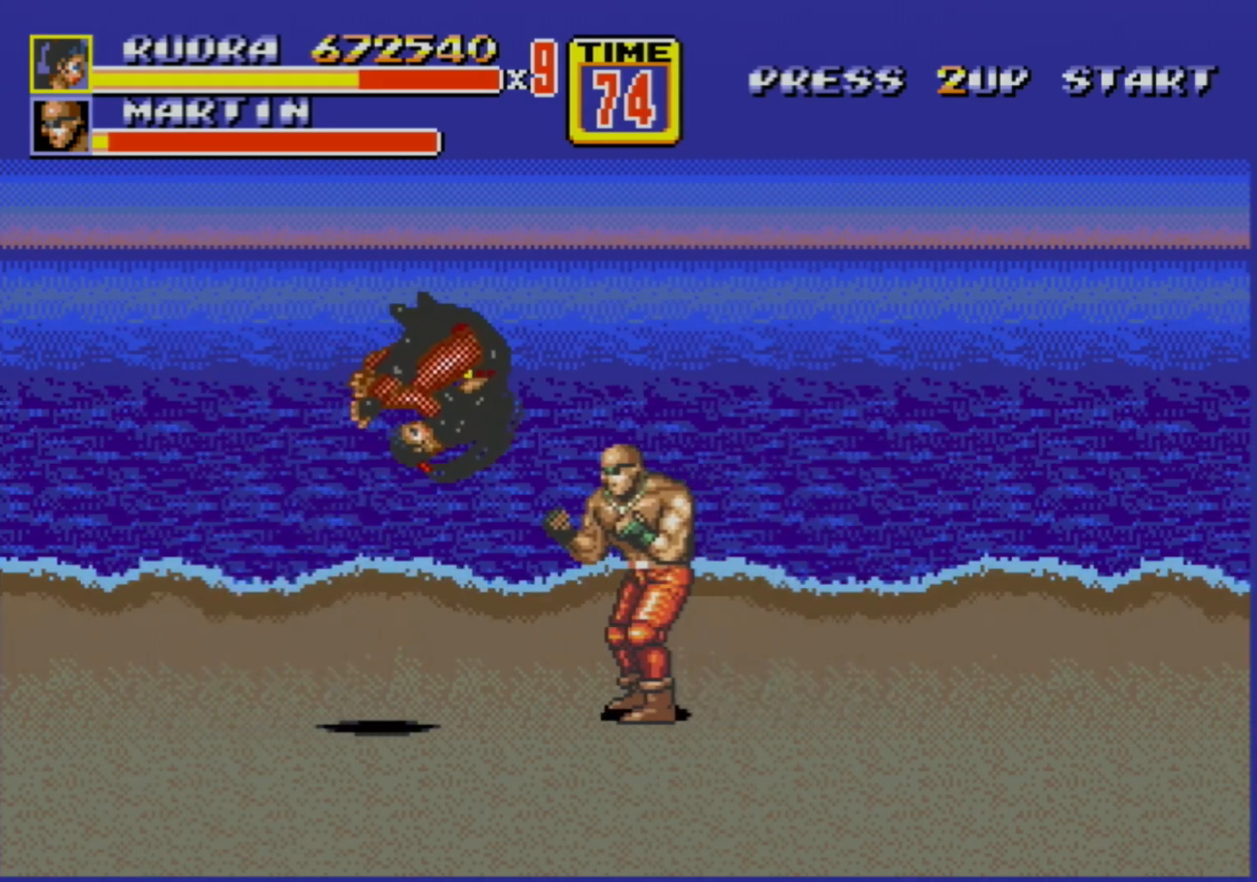
{"buttons": [], "events": []}
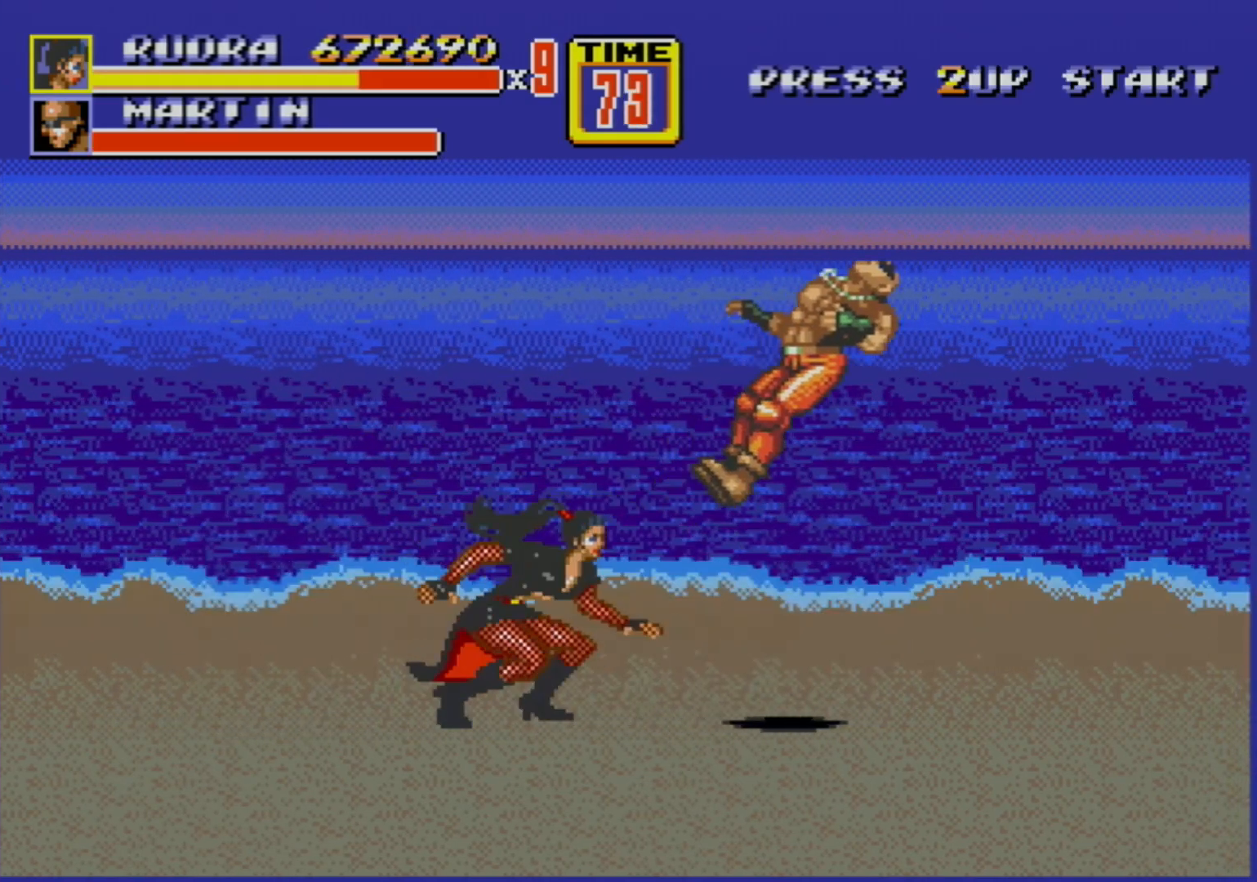
{"buttons": ["DPAD_DOWN", "DPAD_RIGHT"], "events": [[67, "DPAD_DOWN", "down"], [117, "DPAD_LEFT", "down"], [233, "DPAD_LEFT", "up"], [283, "DPAD_RIGHT", "down"]]}
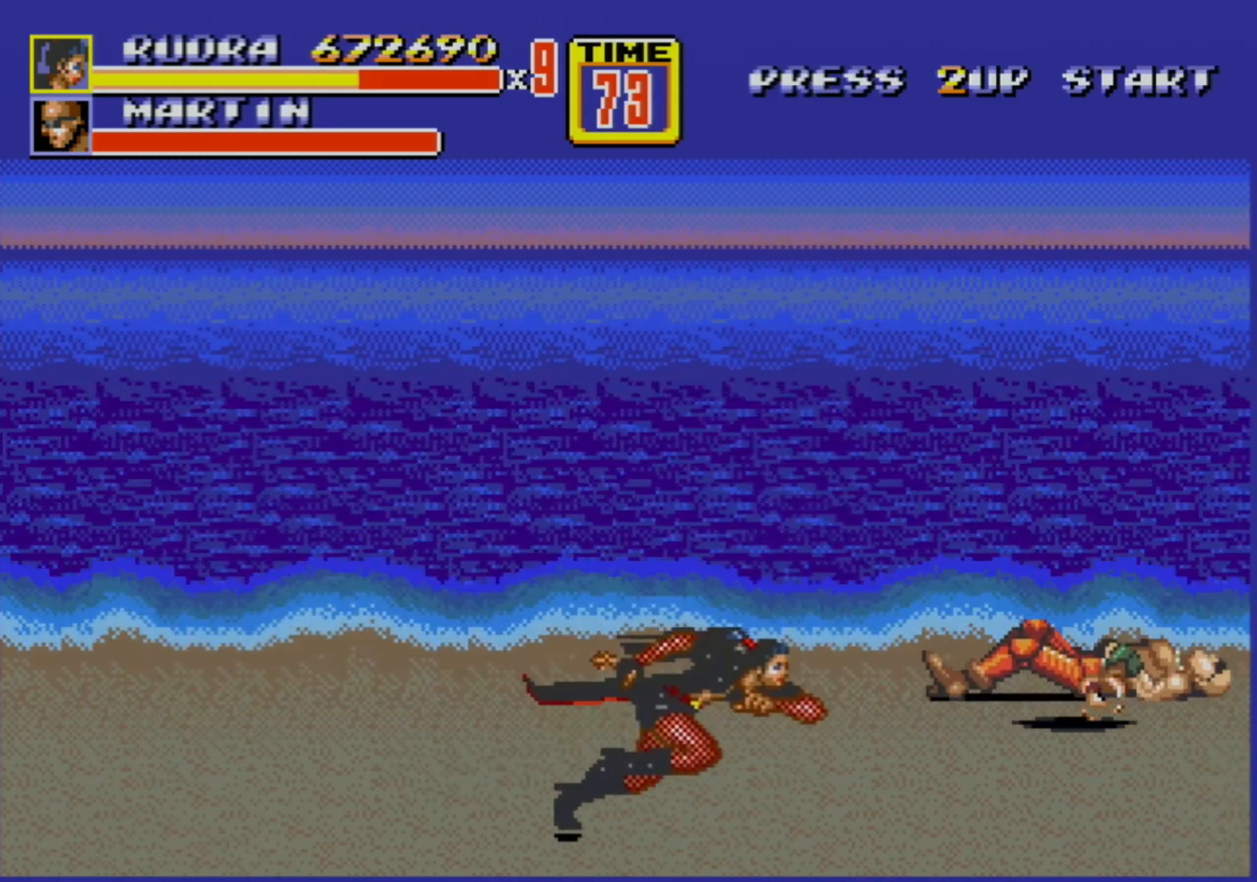
{"buttons": [], "events": [[133, "DPAD_LEFT", "down"], [133, "DPAD_RIGHT", "up"], [183, "DPAD_DOWN", "up"], [383, "DPAD_LEFT", "up"]]}
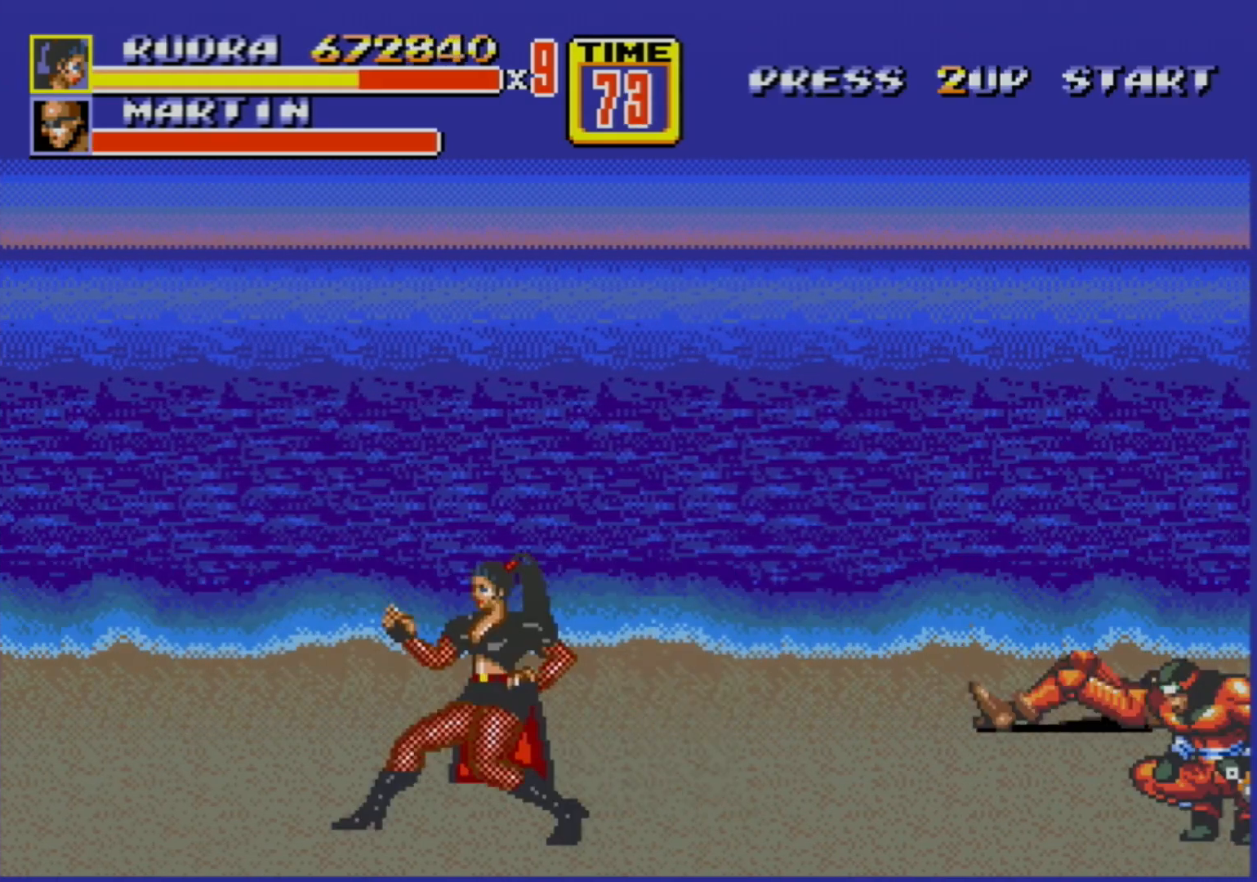
{"buttons": ["C"], "events": [[467, "C", "down"]]}
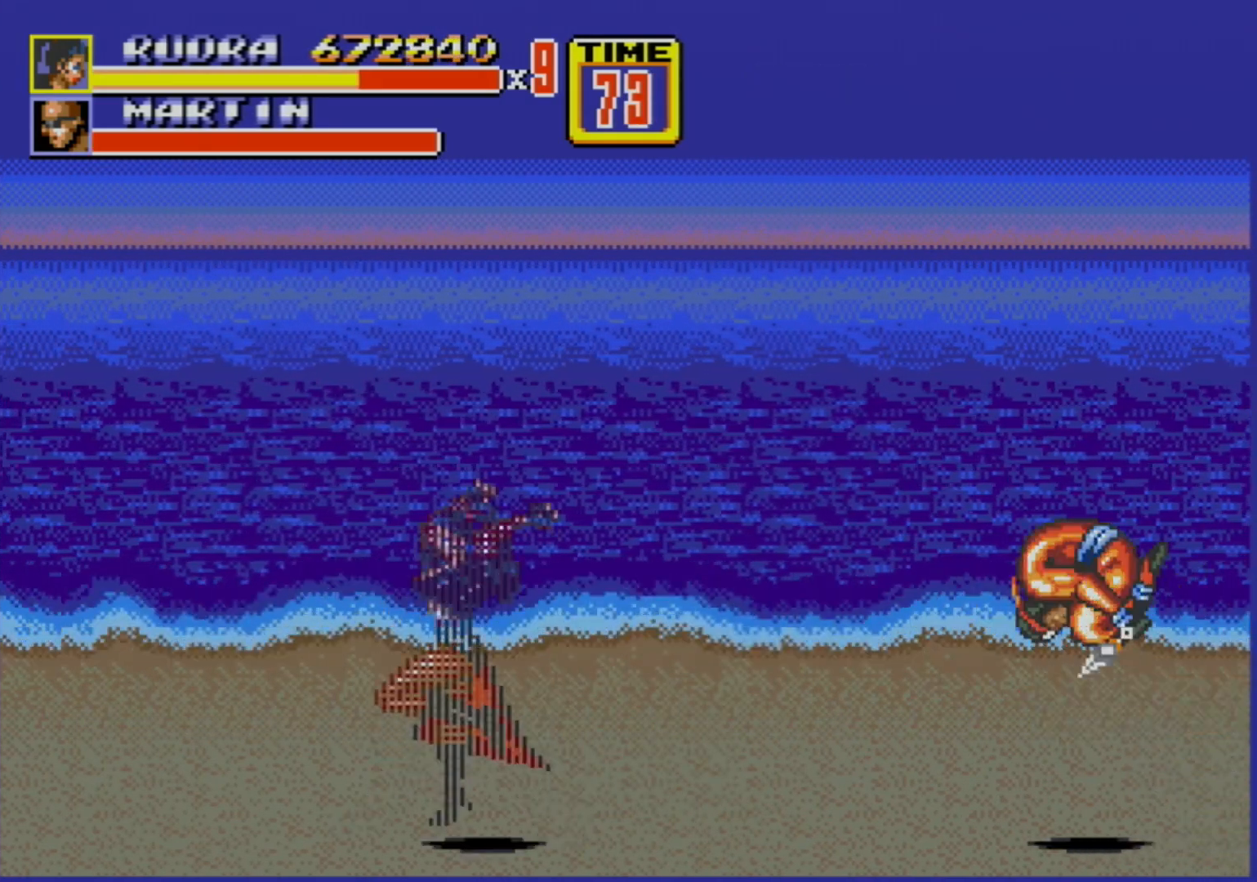
{"buttons": [], "events": [[133, "C", "up"], [183, "B", "down"], [233, "B", "up"], [300, "B", "down"], [350, "B", "up"], [400, "B", "down"], [450, "B", "up"]]}
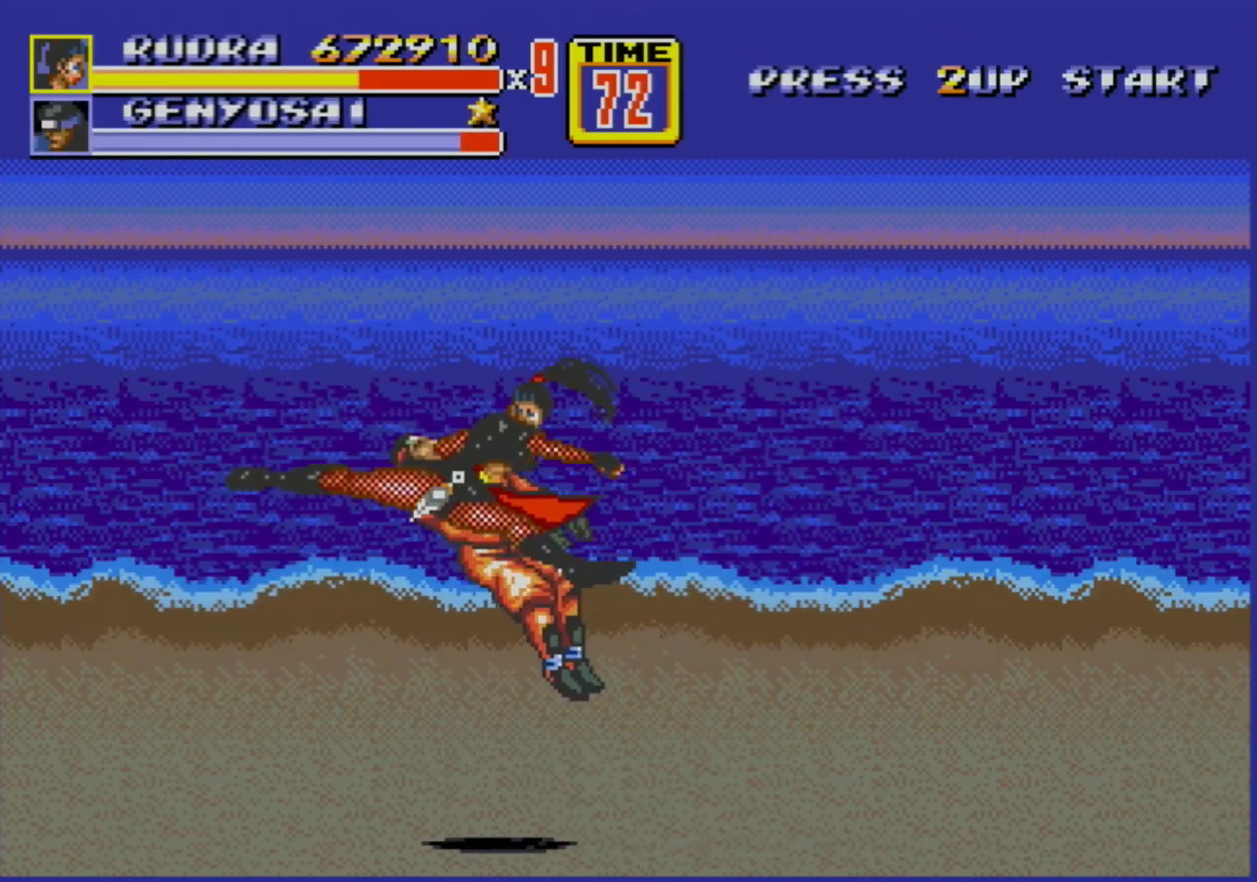
{"buttons": ["DPAD_LEFT"], "events": [[33, "B", "down"], [67, "B", "up"], [467, "DPAD_LEFT", "down"]]}
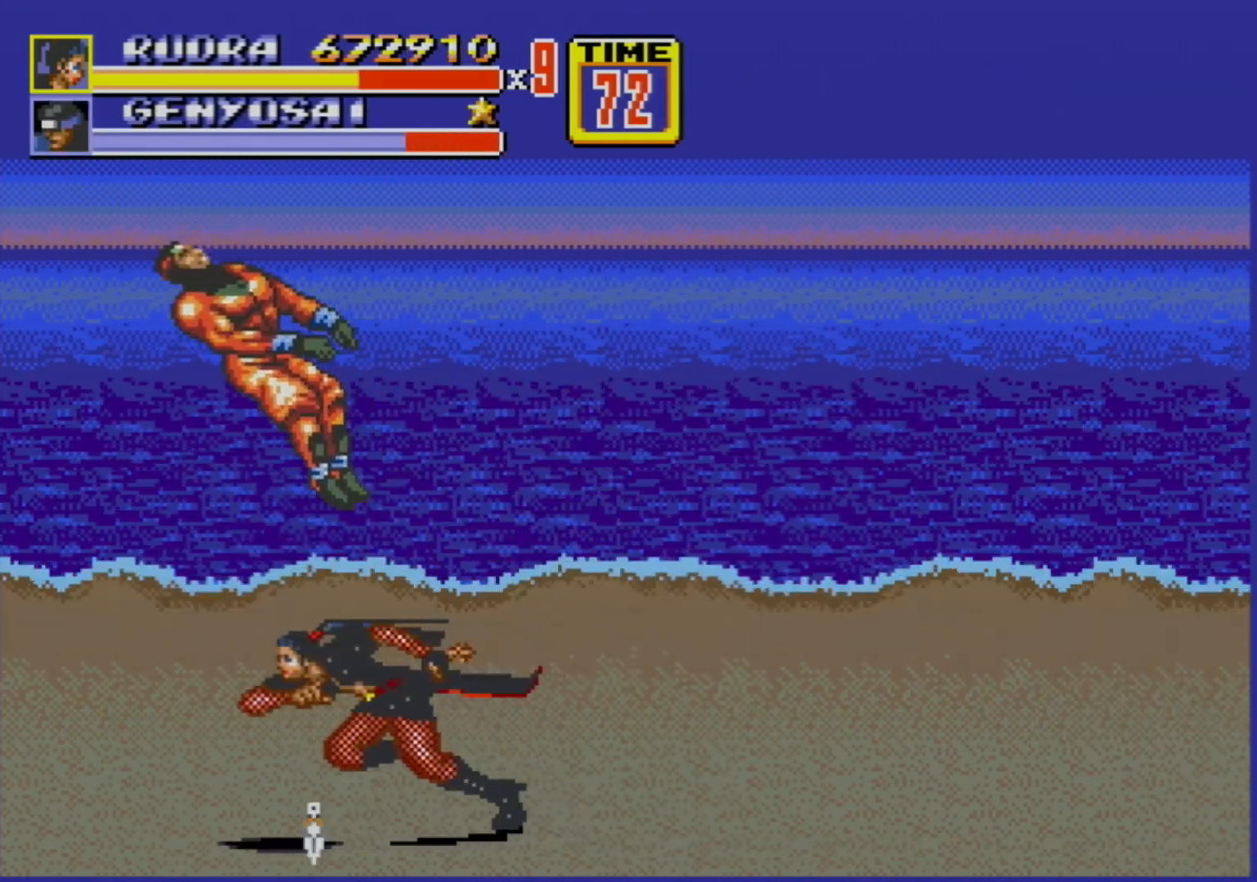
{"buttons": ["DPAD_LEFT"], "events": []}
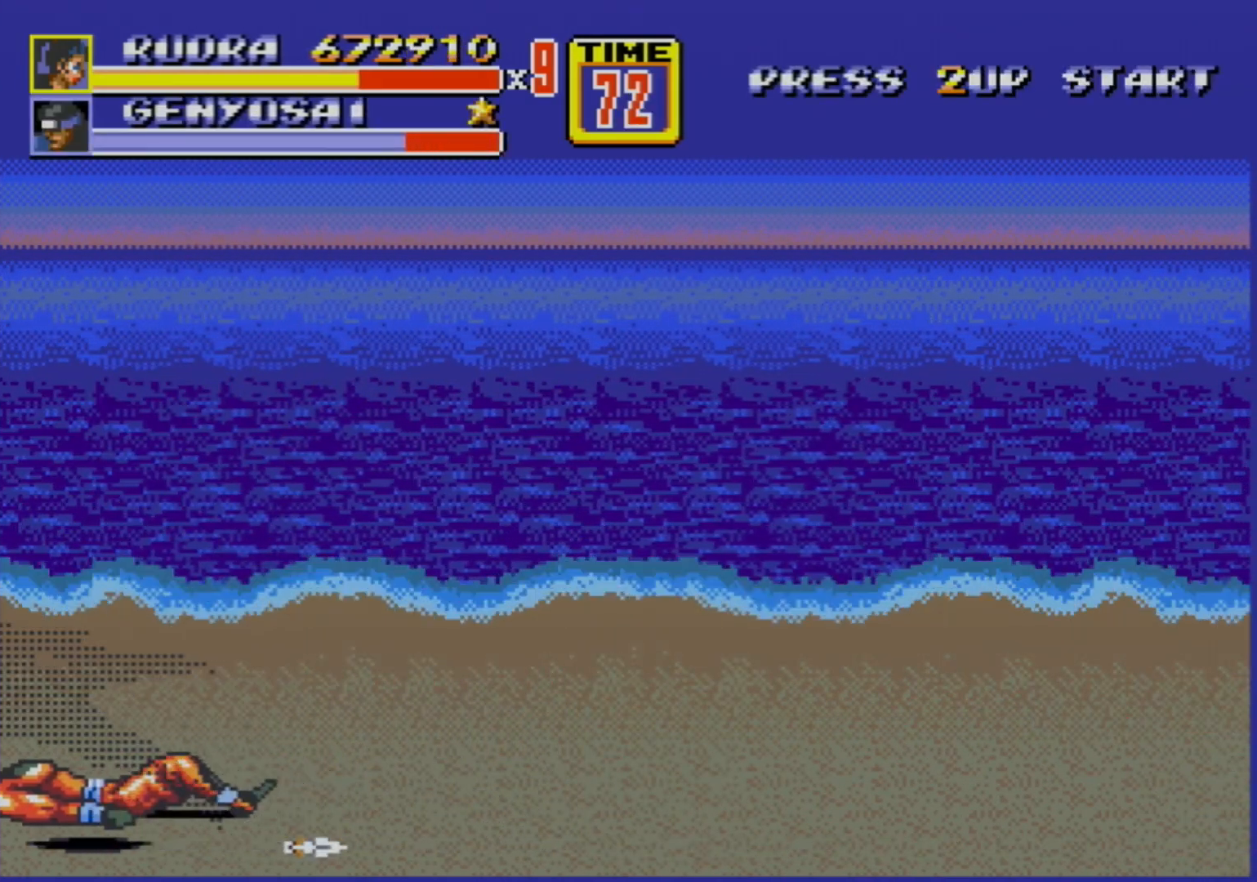
{"buttons": [], "events": [[117, "DPAD_LEFT", "up"]]}